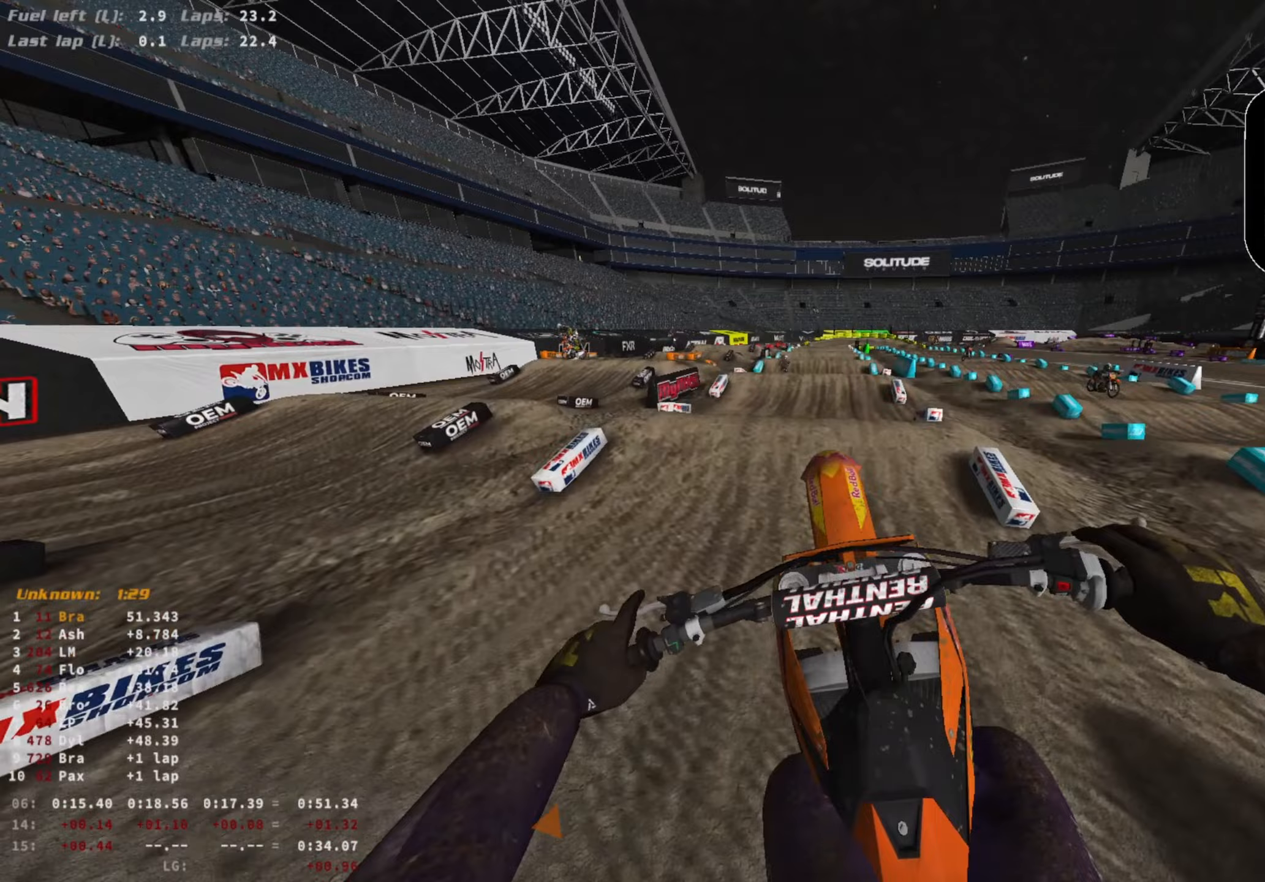
Gameplay with a controller (PlayStation layout); each line is a JSON object with the inputs held at the frame after it. "events" lists button and stick changes between this image and that frame as [ms after this image, input, new state], when the widget could be followed in between.
{"buttons": ["L1", "R2"], "left_stick": "center", "right_stick": "center", "events": [[100, "L1", "down"], [133, "CROSS", "down"], [133, "R2", "up"], [300, "CROSS", "up"], [333, "R2", "down"], [333, "right_stick", "center"]]}
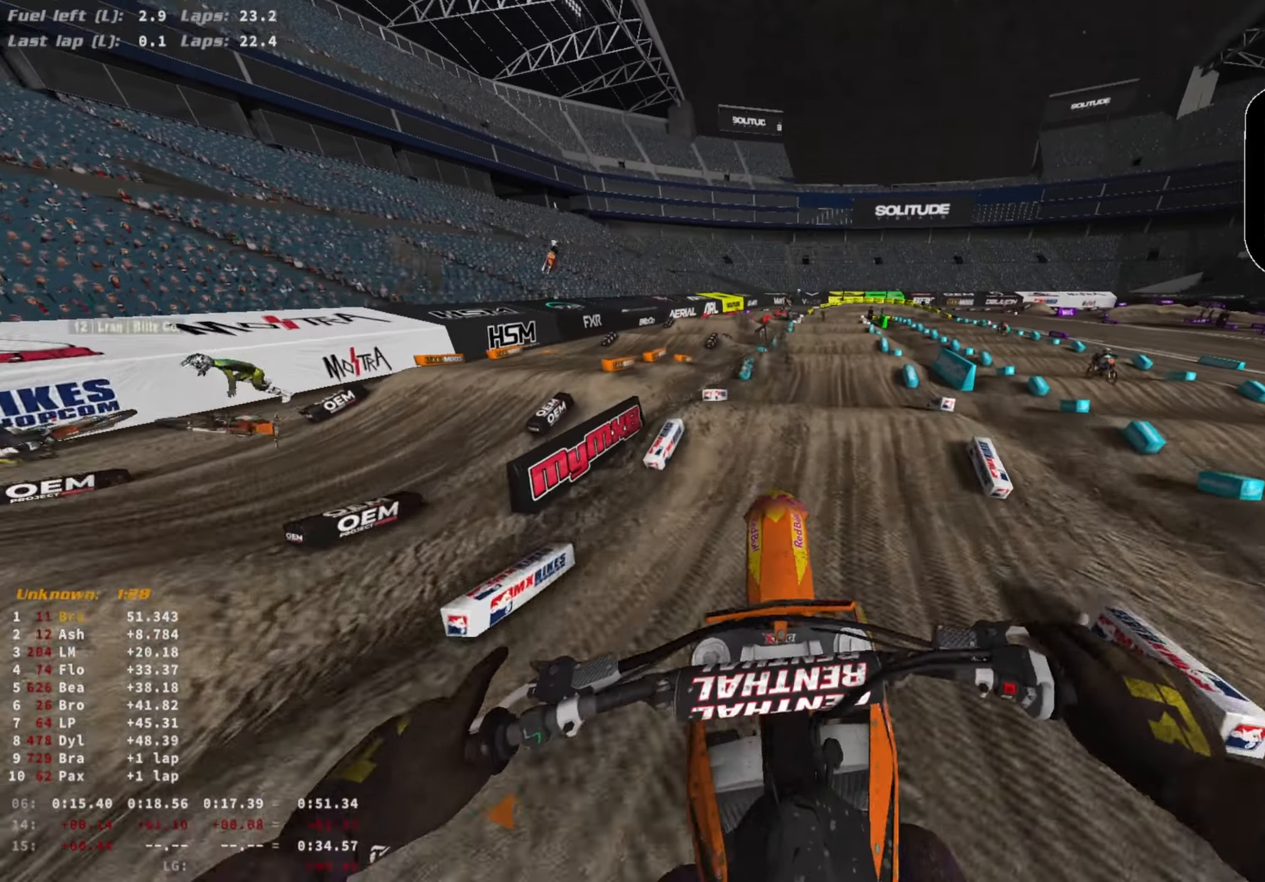
{"buttons": ["R2", "R3"], "left_stick": "center", "right_stick": "down", "events": [[233, "L1", "up"], [333, "right_stick", "down"], [433, "R3", "down"]]}
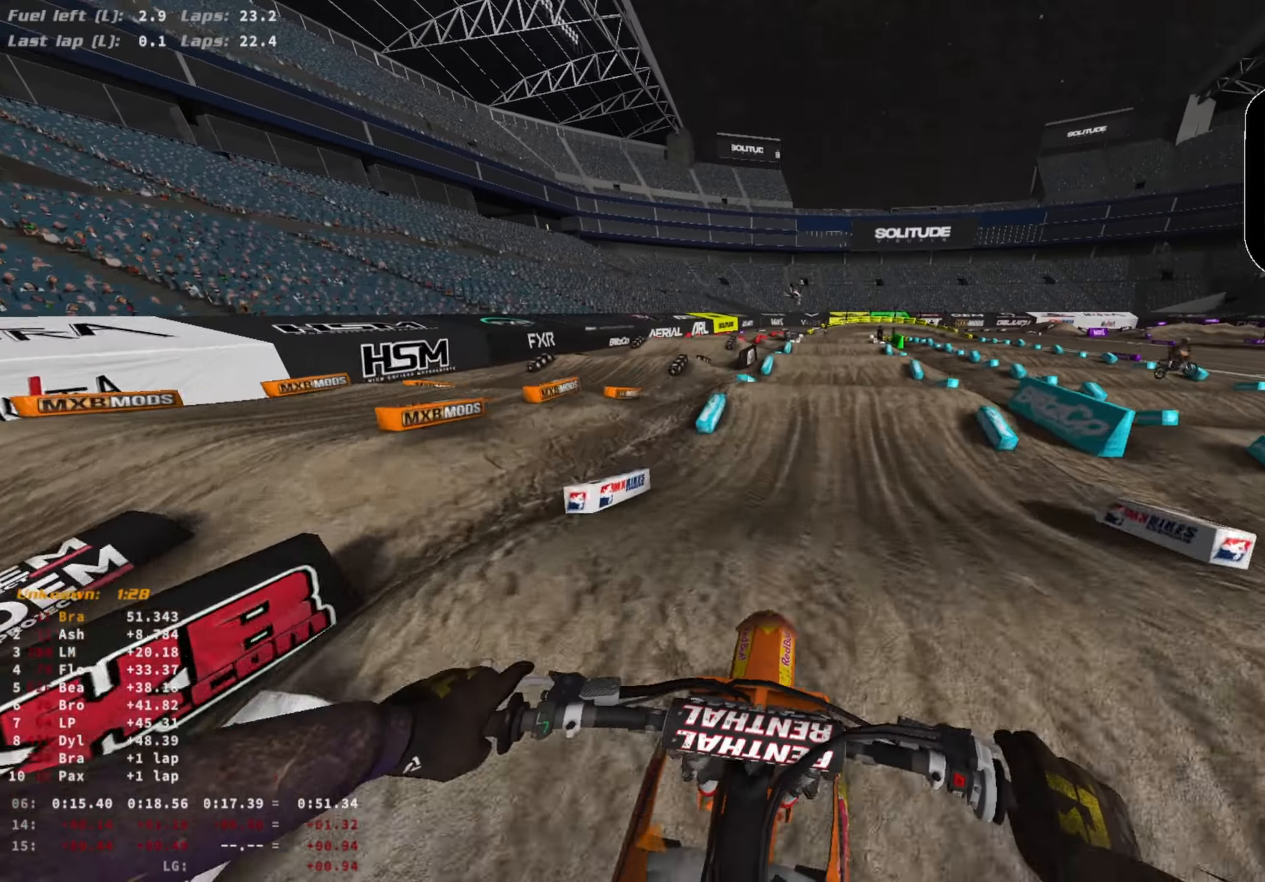
{"buttons": ["R2"], "left_stick": "right", "right_stick": "up-right", "events": [[67, "R3", "up"], [100, "right_stick", "down-right"], [200, "right_stick", "center"], [433, "right_stick", "up-right"], [500, "left_stick", "right"]]}
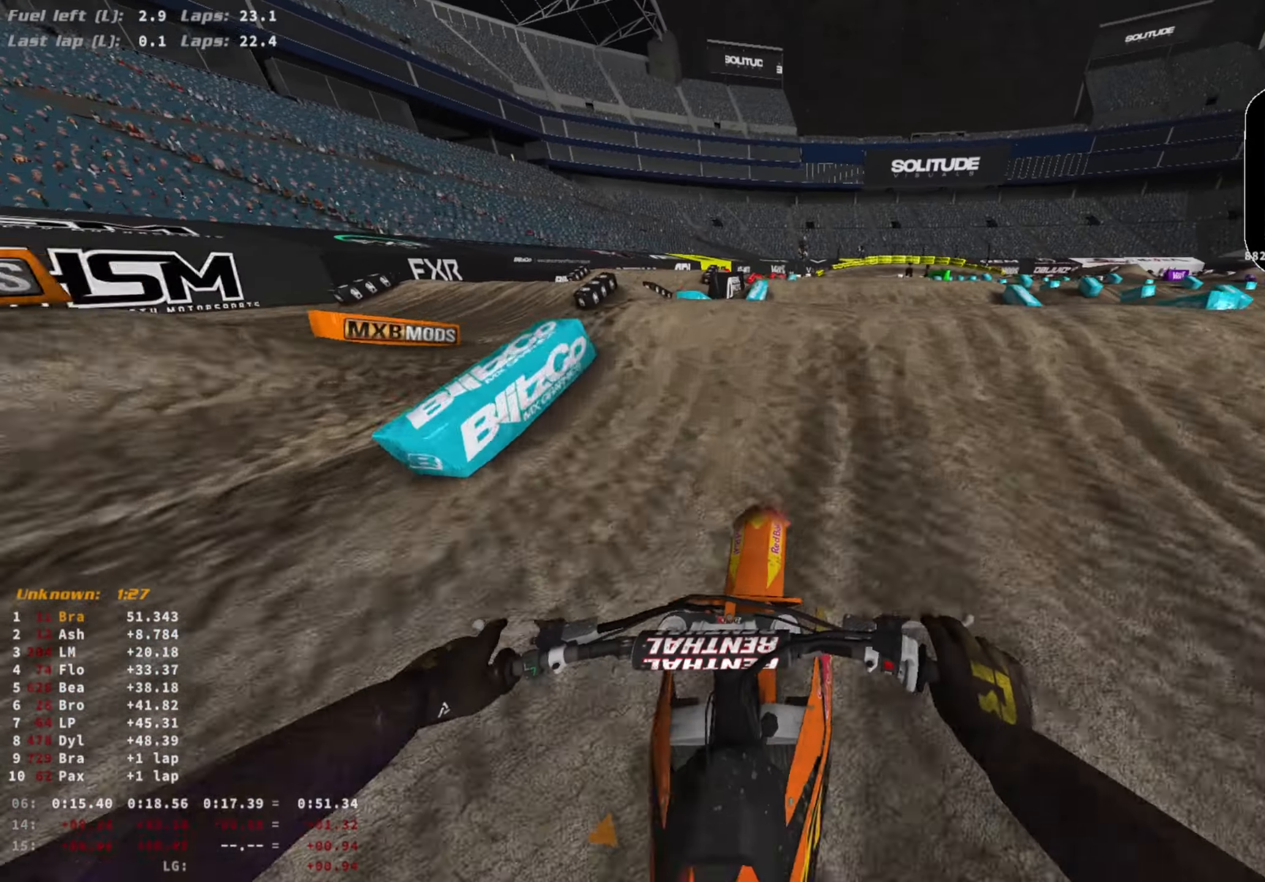
{"buttons": ["R2", "R3"], "left_stick": "left", "right_stick": "down", "events": [[33, "R3", "down"], [133, "R3", "up"], [133, "right_stick", "center"], [200, "right_stick", "down"], [233, "left_stick", "center"], [333, "left_stick", "left"], [433, "R3", "down"]]}
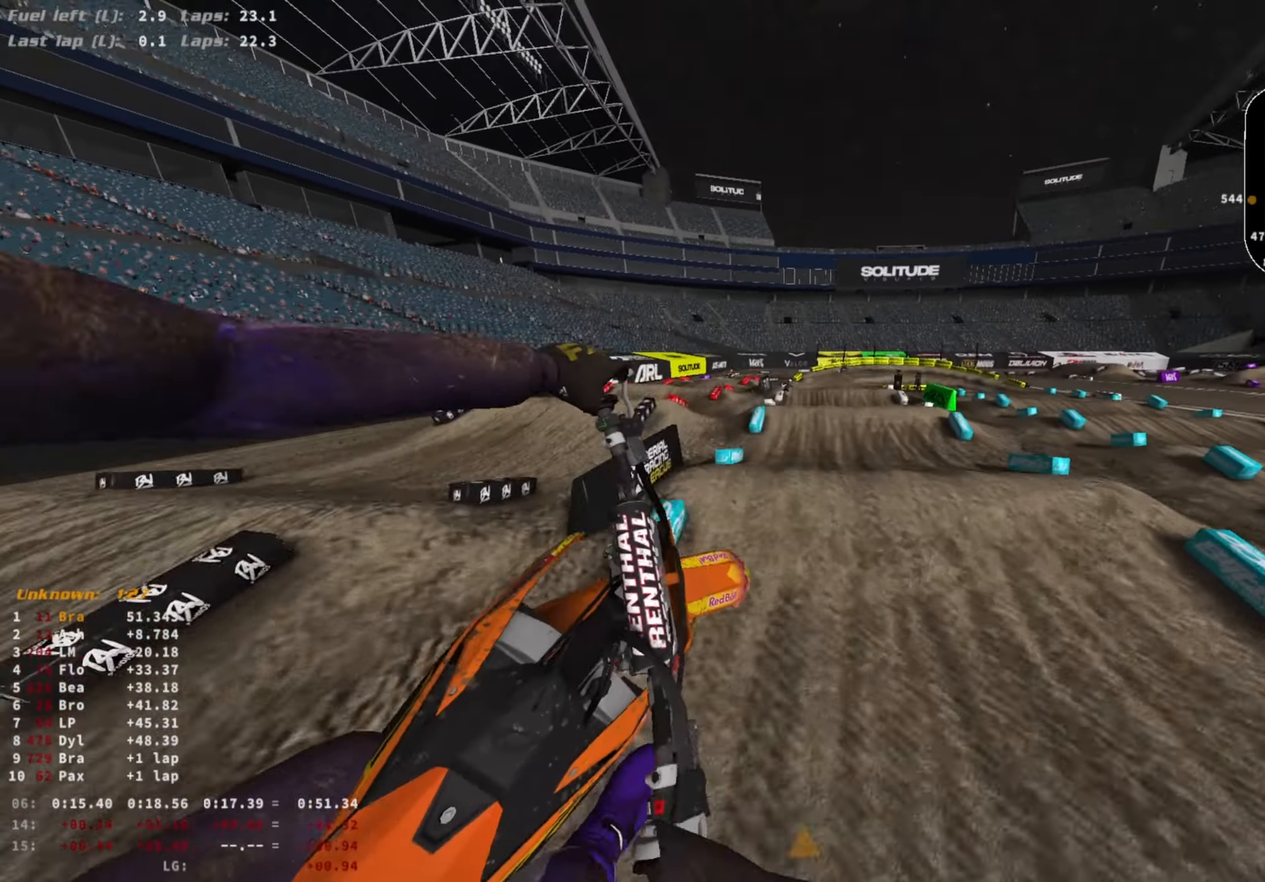
{"buttons": ["R2"], "left_stick": "right", "right_stick": "center", "events": [[33, "R3", "up"], [67, "right_stick", "center"], [200, "left_stick", "center"], [433, "left_stick", "right"]]}
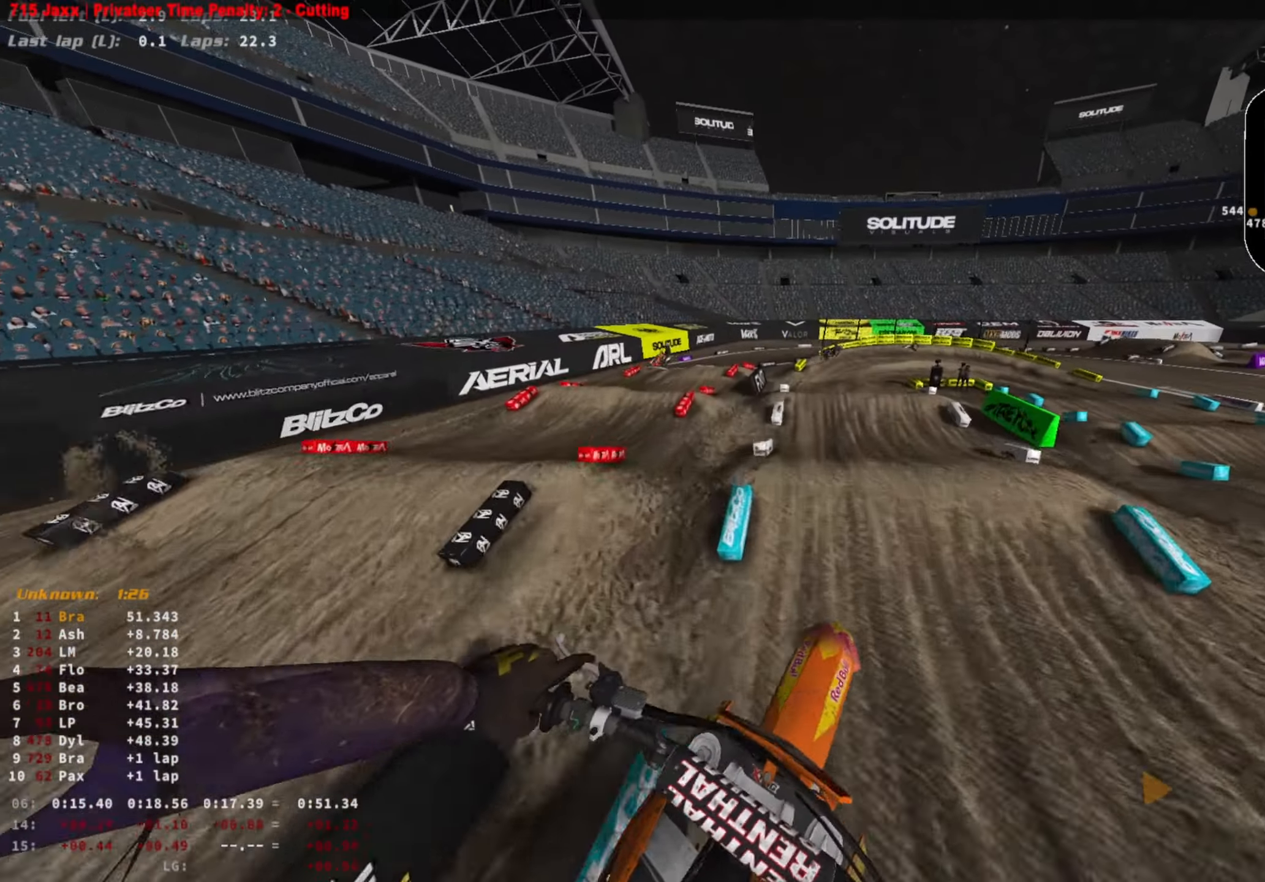
{"buttons": ["R2"], "left_stick": "right", "right_stick": "down", "events": [[367, "right_stick", "down"]]}
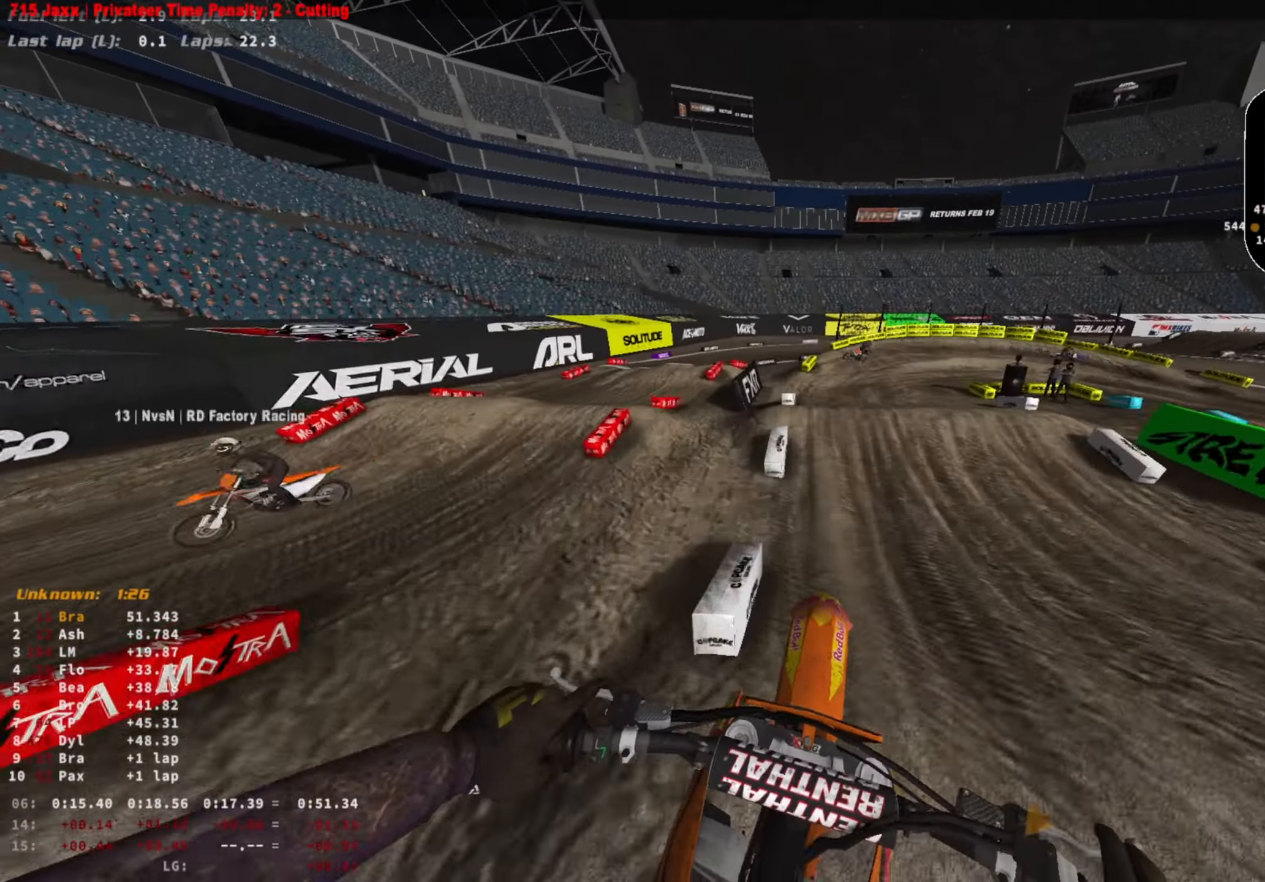
{"buttons": [], "left_stick": "right", "right_stick": "center", "events": [[133, "right_stick", "center"], [267, "left_stick", "center"], [333, "left_stick", "right"], [400, "R3", "down"], [467, "R2", "up"], [500, "R3", "up"]]}
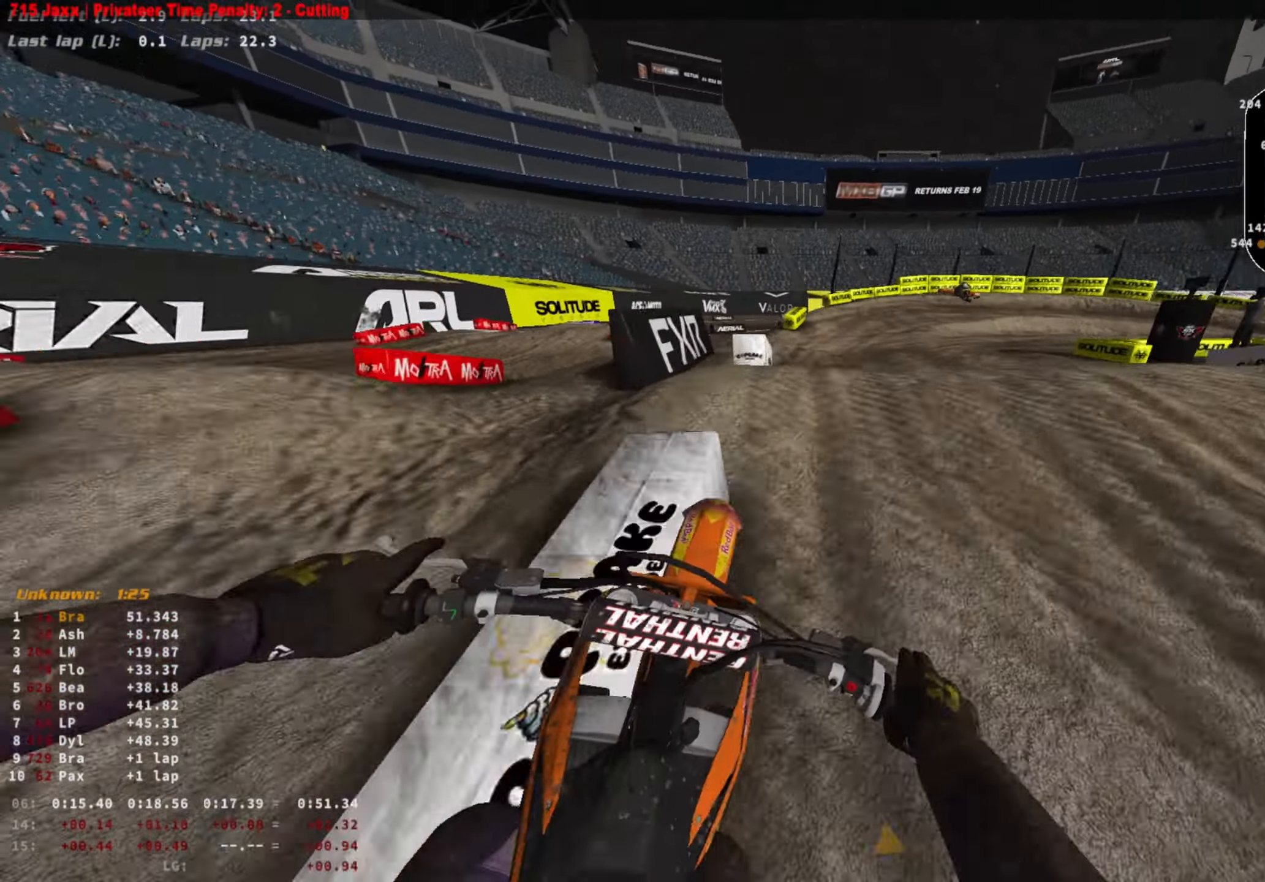
{"buttons": ["R2"], "left_stick": "center", "right_stick": "up-right", "events": [[67, "R2", "down"], [133, "right_stick", "down"], [200, "right_stick", "down-right"], [267, "R3", "down"], [267, "left_stick", "center"], [400, "R3", "up"], [500, "right_stick", "up-right"]]}
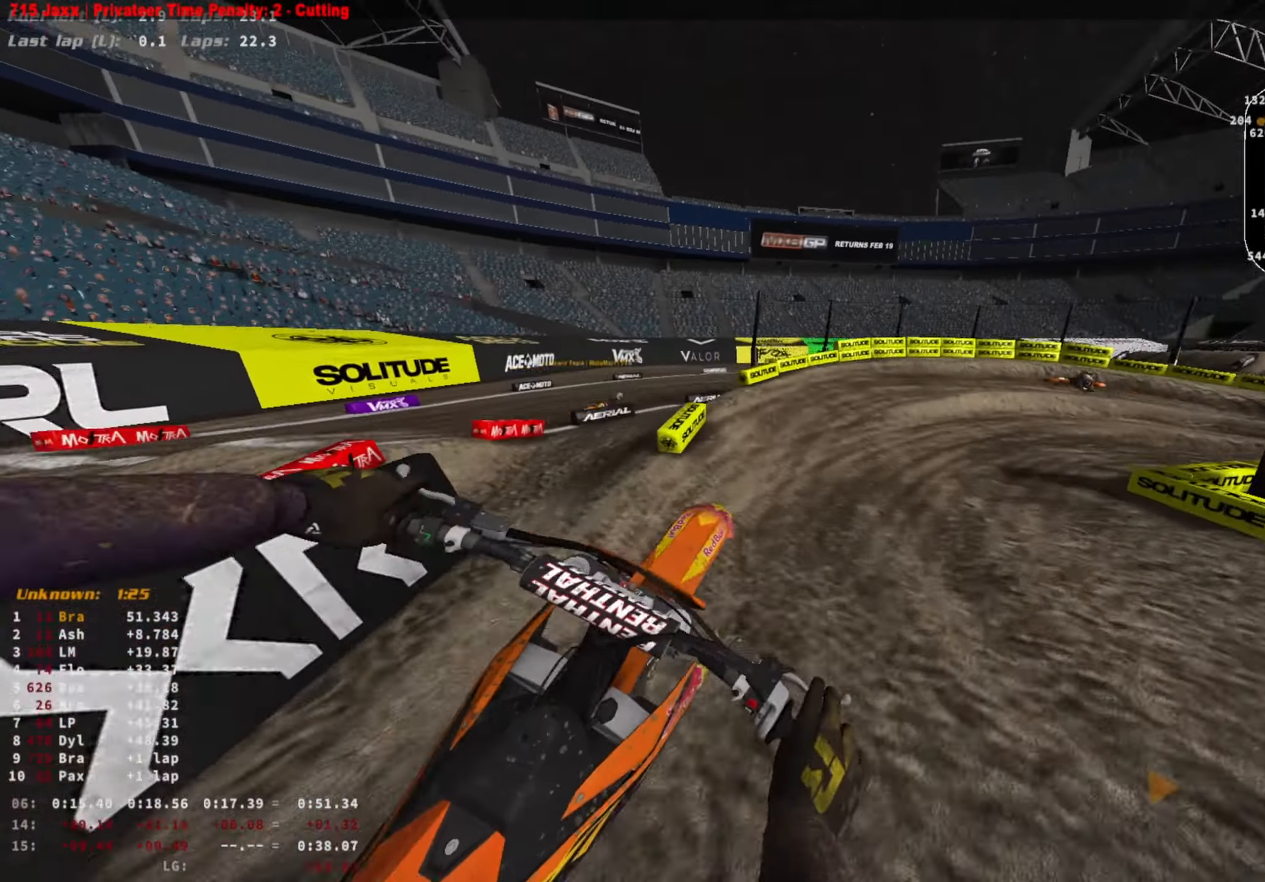
{"buttons": ["R2", "R3"], "left_stick": "right", "right_stick": "center", "events": [[67, "left_stick", "right"], [400, "right_stick", "center"], [467, "R3", "down"]]}
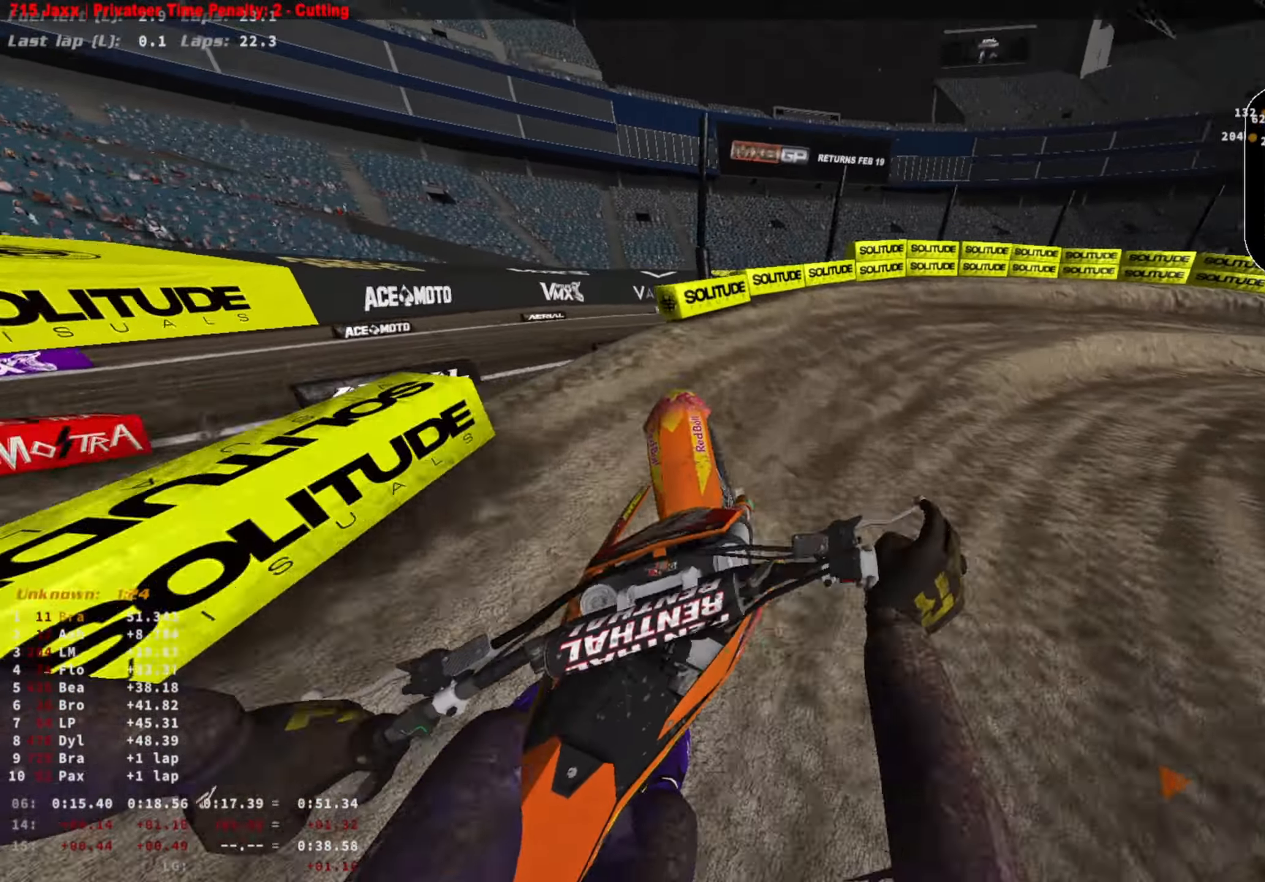
{"buttons": ["R2"], "left_stick": "right", "right_stick": "center", "events": [[67, "R3", "up"]]}
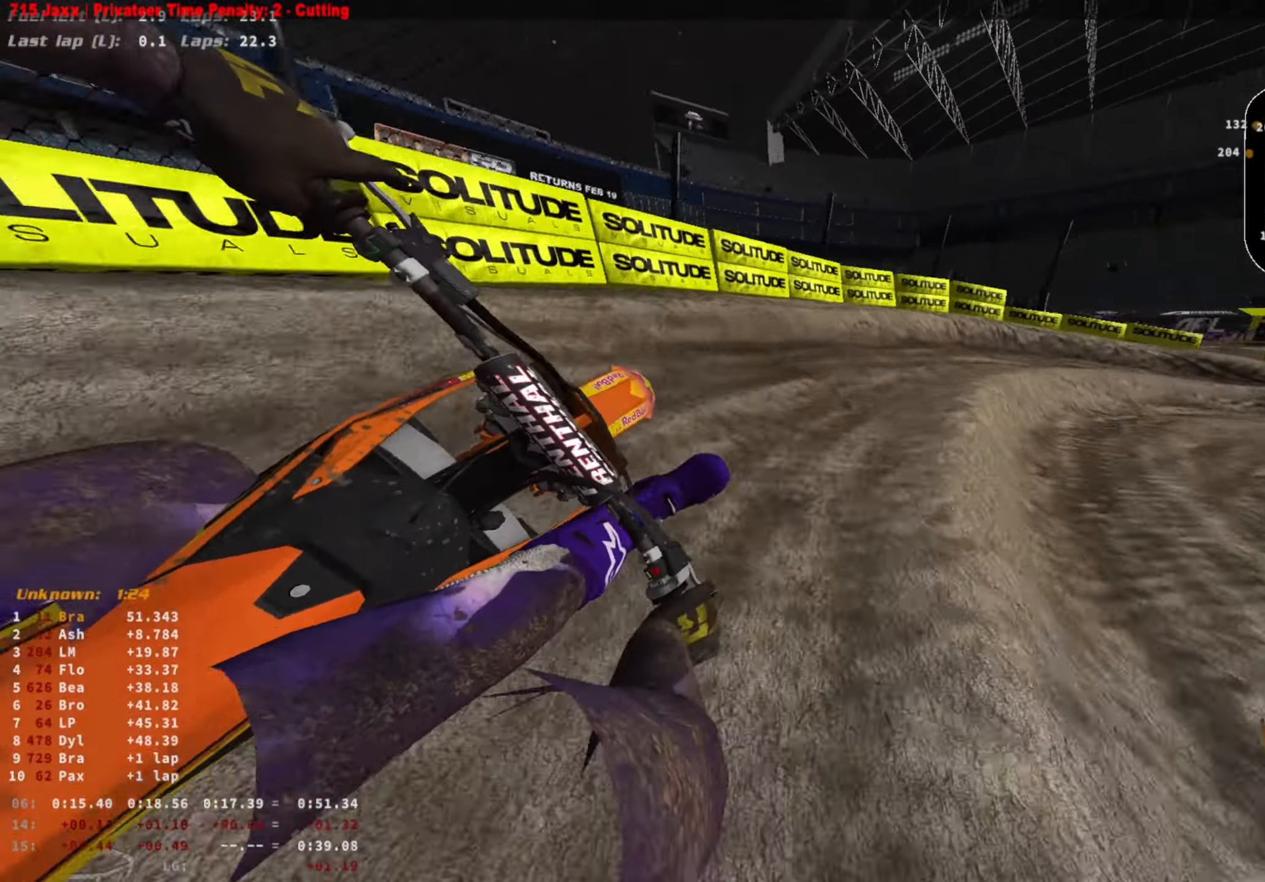
{"buttons": ["R2"], "left_stick": "right", "right_stick": "down", "events": [[100, "R2", "up"], [233, "right_stick", "down"], [267, "L2", "down"], [367, "R2", "down"], [400, "L2", "up"]]}
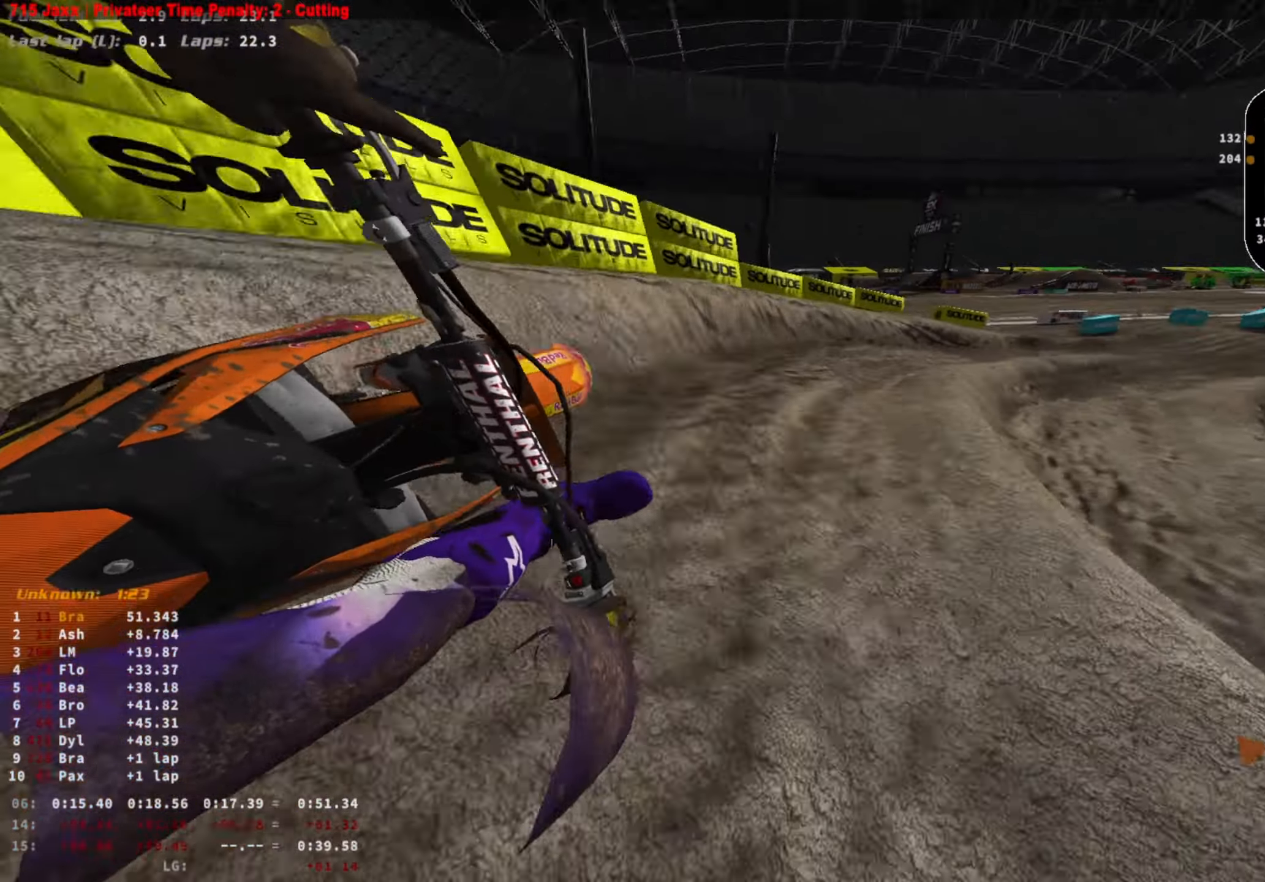
{"buttons": ["R2"], "left_stick": "right", "right_stick": "center", "events": [[467, "right_stick", "center"]]}
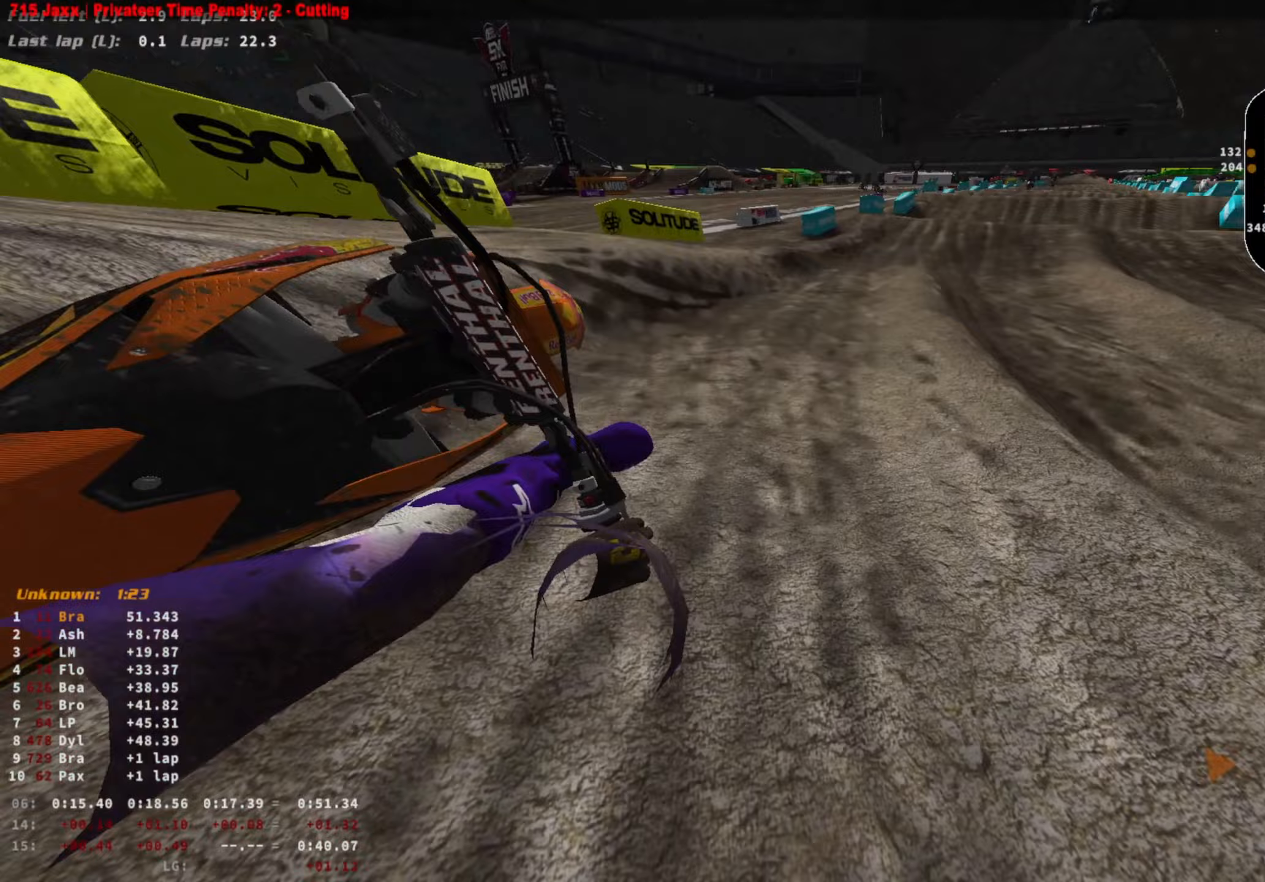
{"buttons": ["R2"], "left_stick": "right", "right_stick": "center", "events": [[233, "right_stick", "down"], [267, "R3", "down"], [367, "right_stick", "down-right"], [400, "R3", "up"], [467, "right_stick", "center"]]}
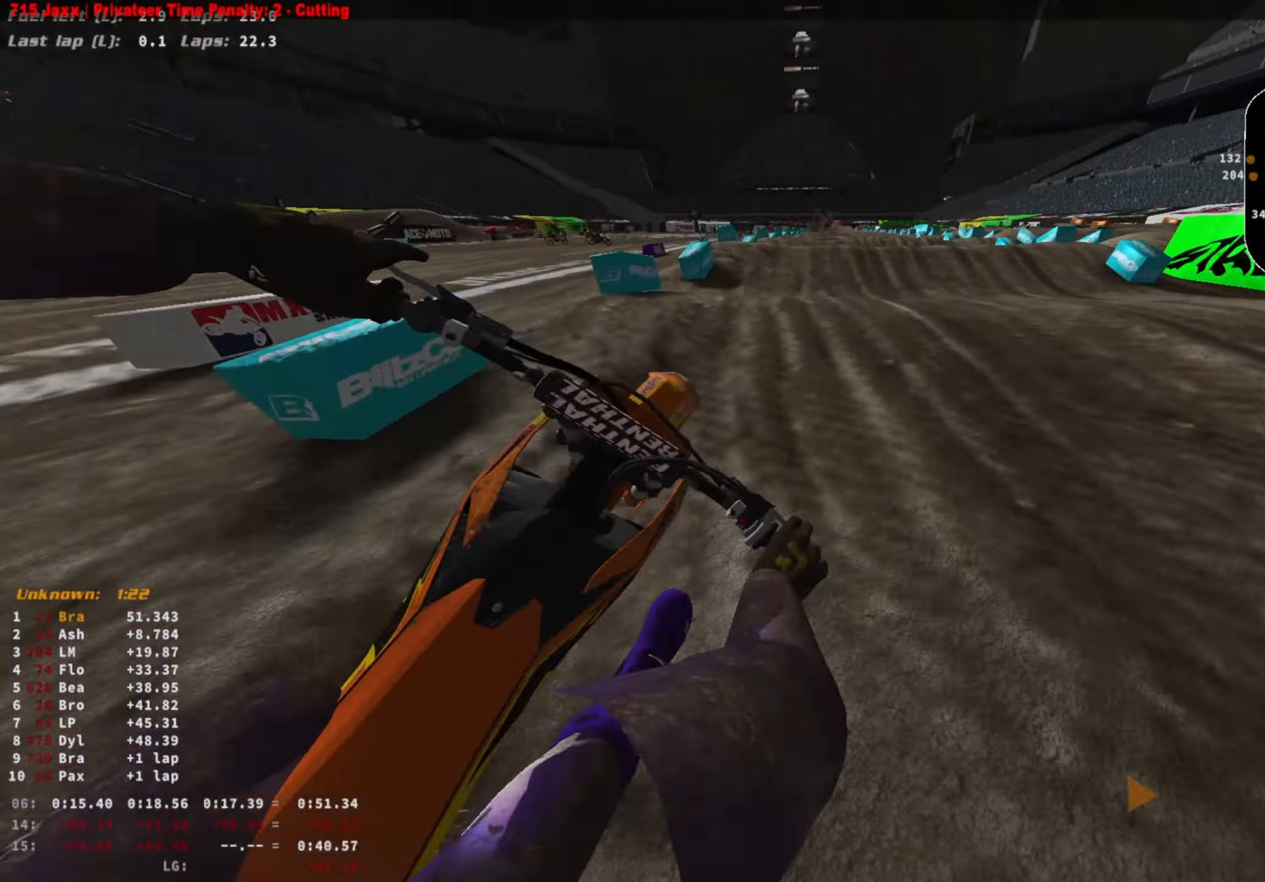
{"buttons": ["R2"], "left_stick": "center", "right_stick": "down", "events": [[100, "R3", "down"], [167, "R3", "up"], [233, "left_stick", "center"], [233, "right_stick", "down"], [333, "R3", "down"], [400, "R3", "up"]]}
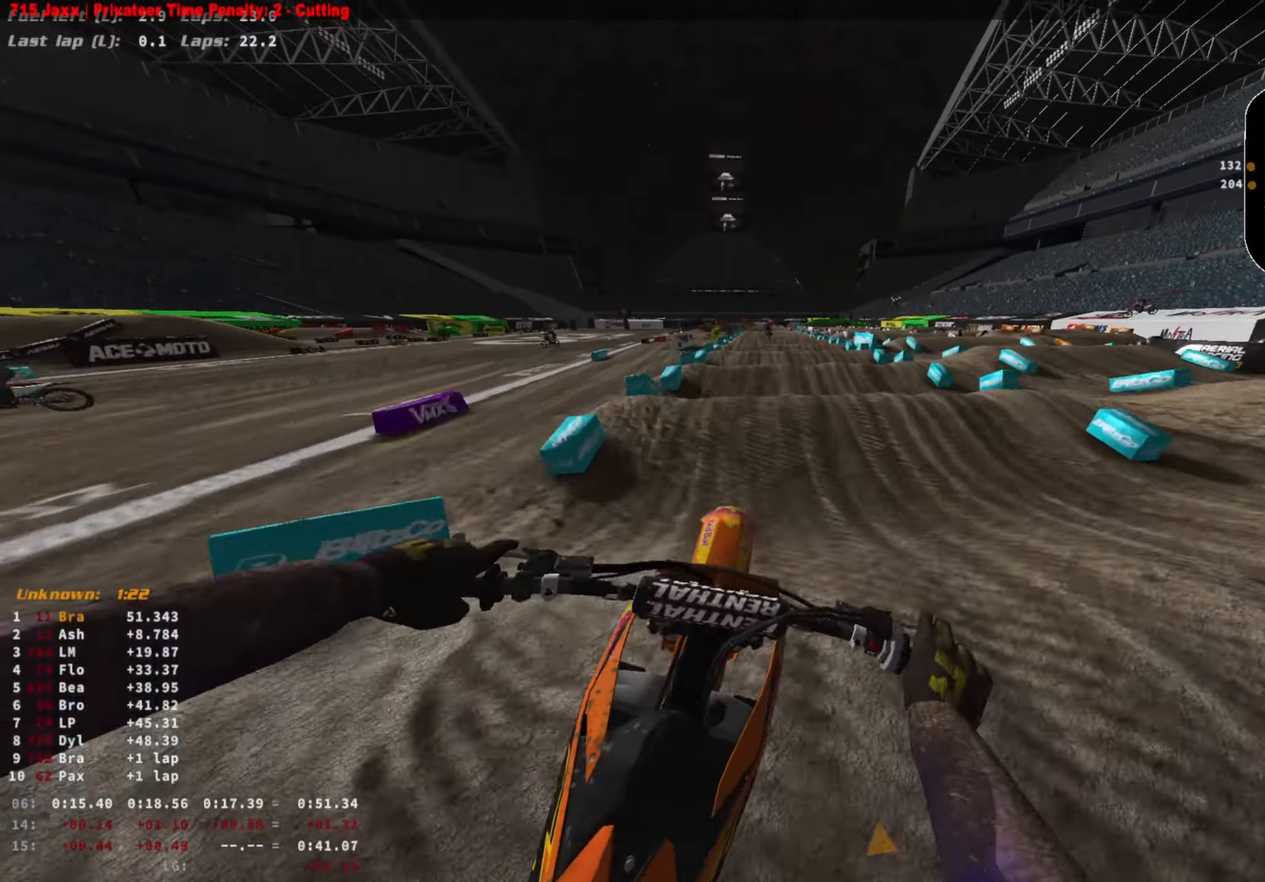
{"buttons": ["R2"], "left_stick": "center", "right_stick": "down", "events": []}
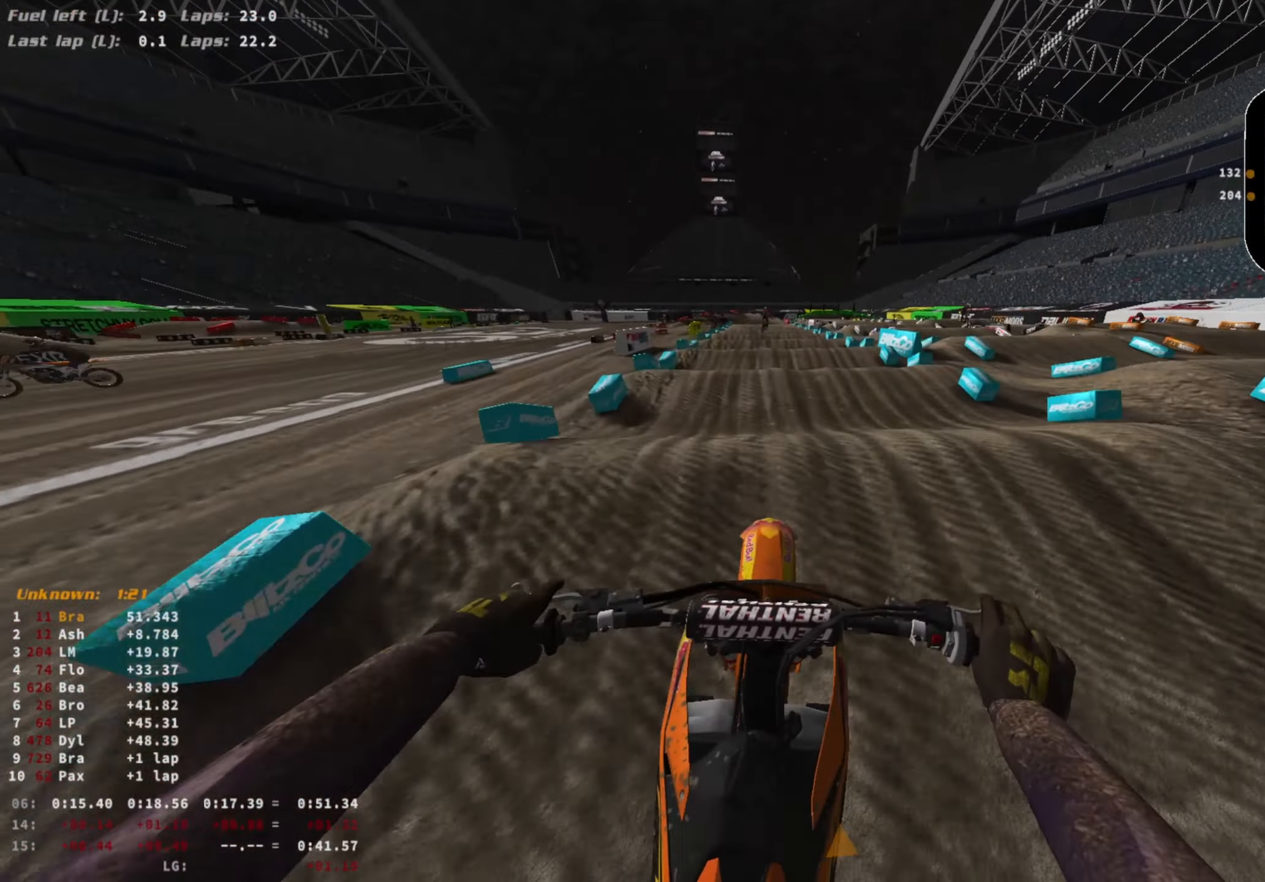
{"buttons": ["R2"], "left_stick": "center", "right_stick": "down", "events": []}
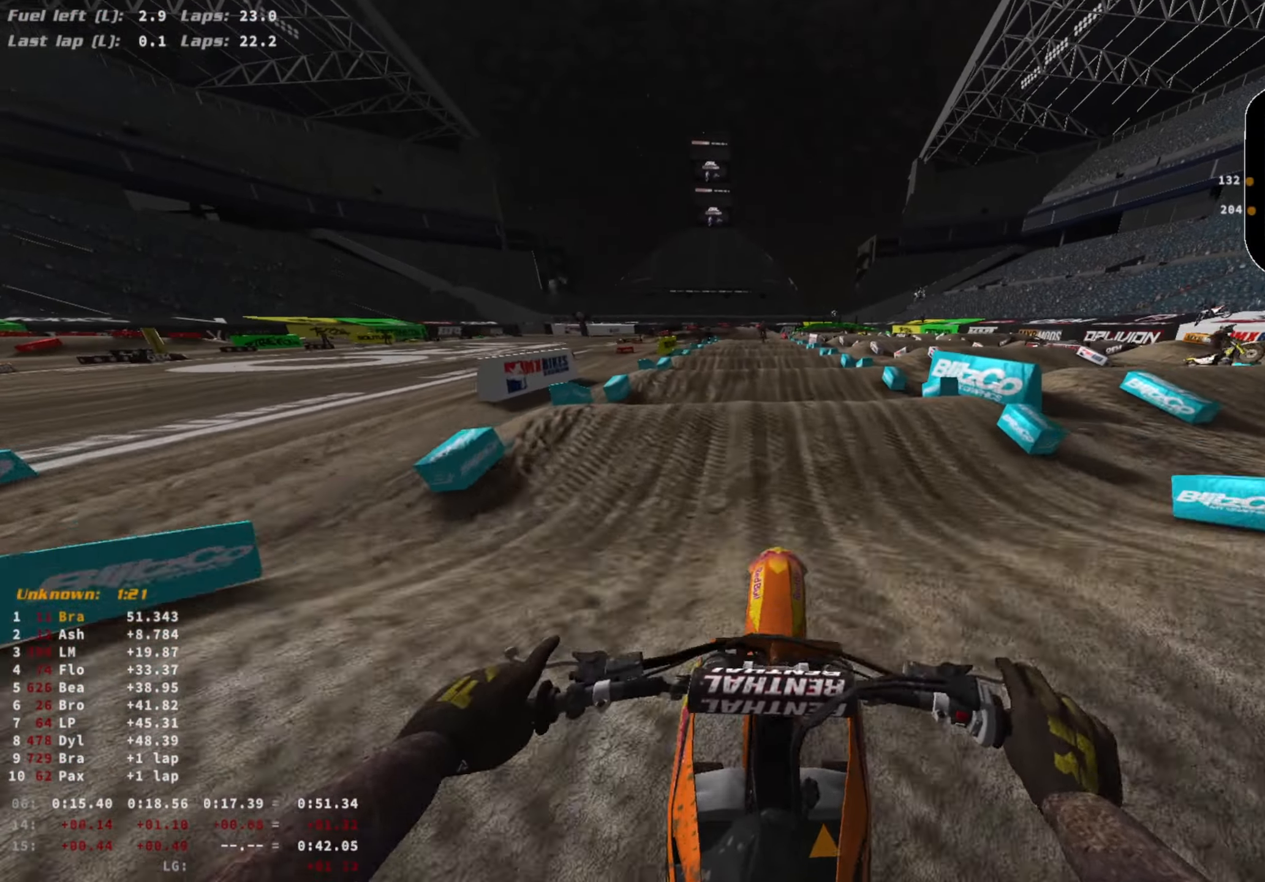
{"buttons": ["R2"], "left_stick": "right", "right_stick": "down", "events": [[100, "left_stick", "right"]]}
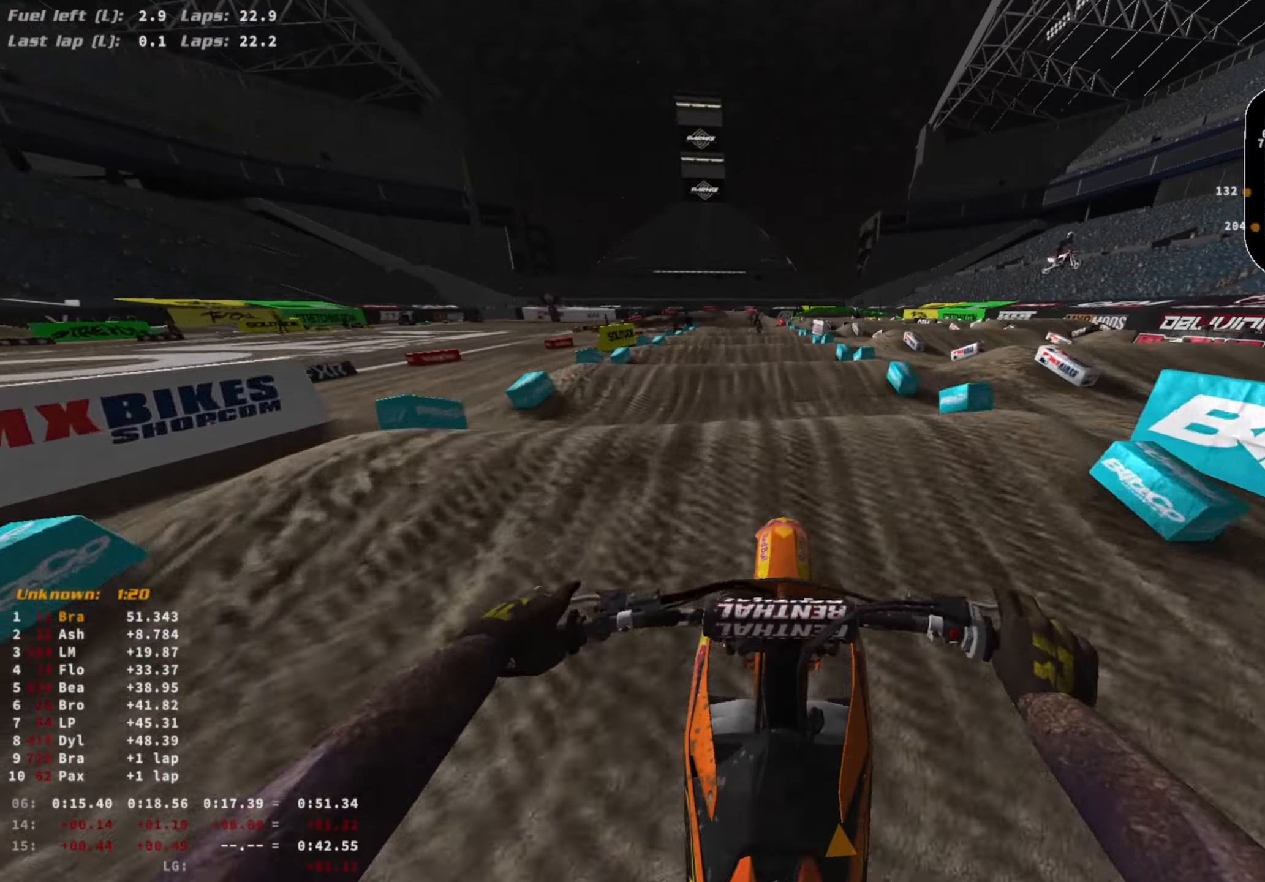
{"buttons": ["R2"], "left_stick": "center", "right_stick": "down", "events": [[100, "right_stick", "center"], [267, "TOUCHPAD", "down"], [267, "left_stick", "center"], [300, "TOUCHPAD", "up"], [500, "right_stick", "down"]]}
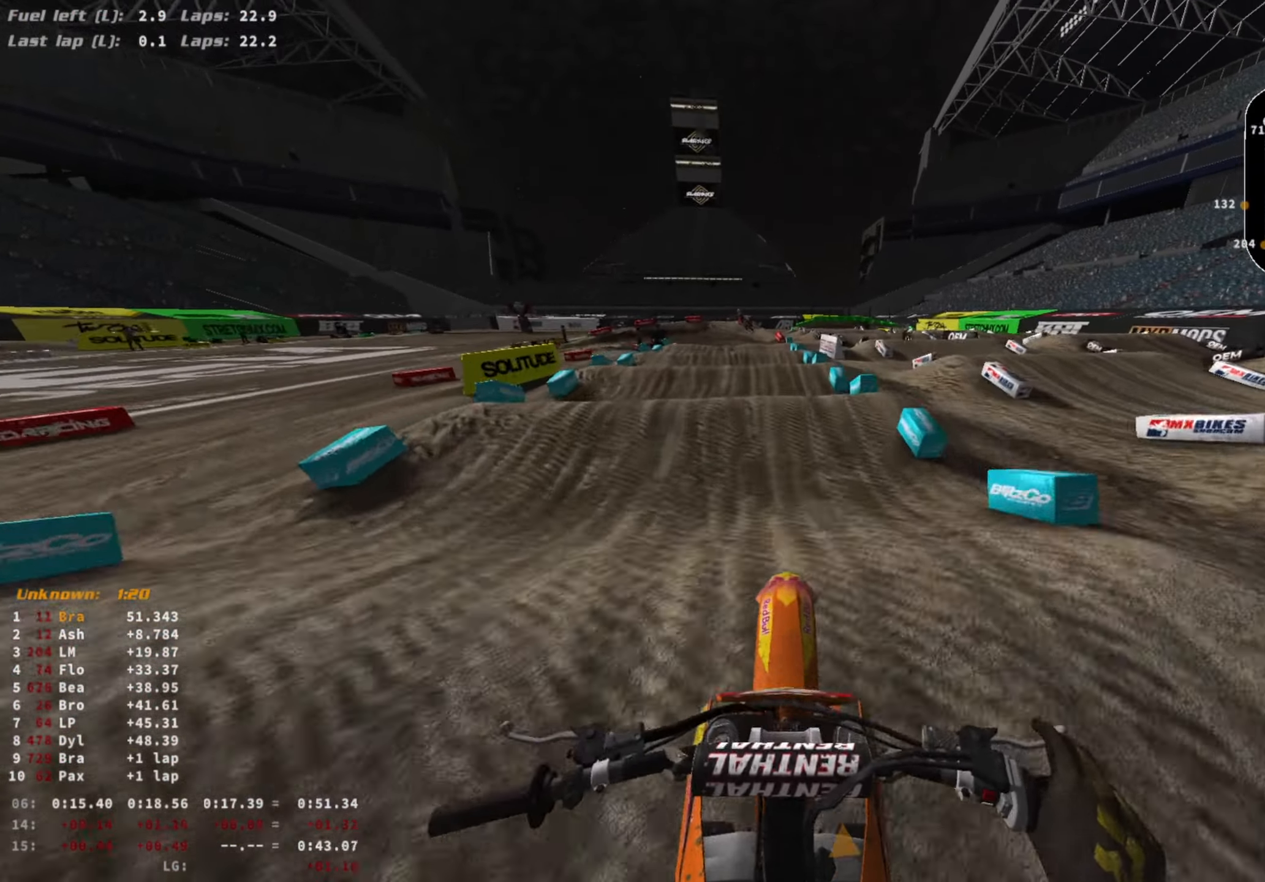
{"buttons": ["R2"], "left_stick": "right", "right_stick": "down", "events": [[200, "R3", "down"], [267, "R3", "up"], [400, "R3", "down"], [467, "left_stick", "right"], [500, "R3", "up"]]}
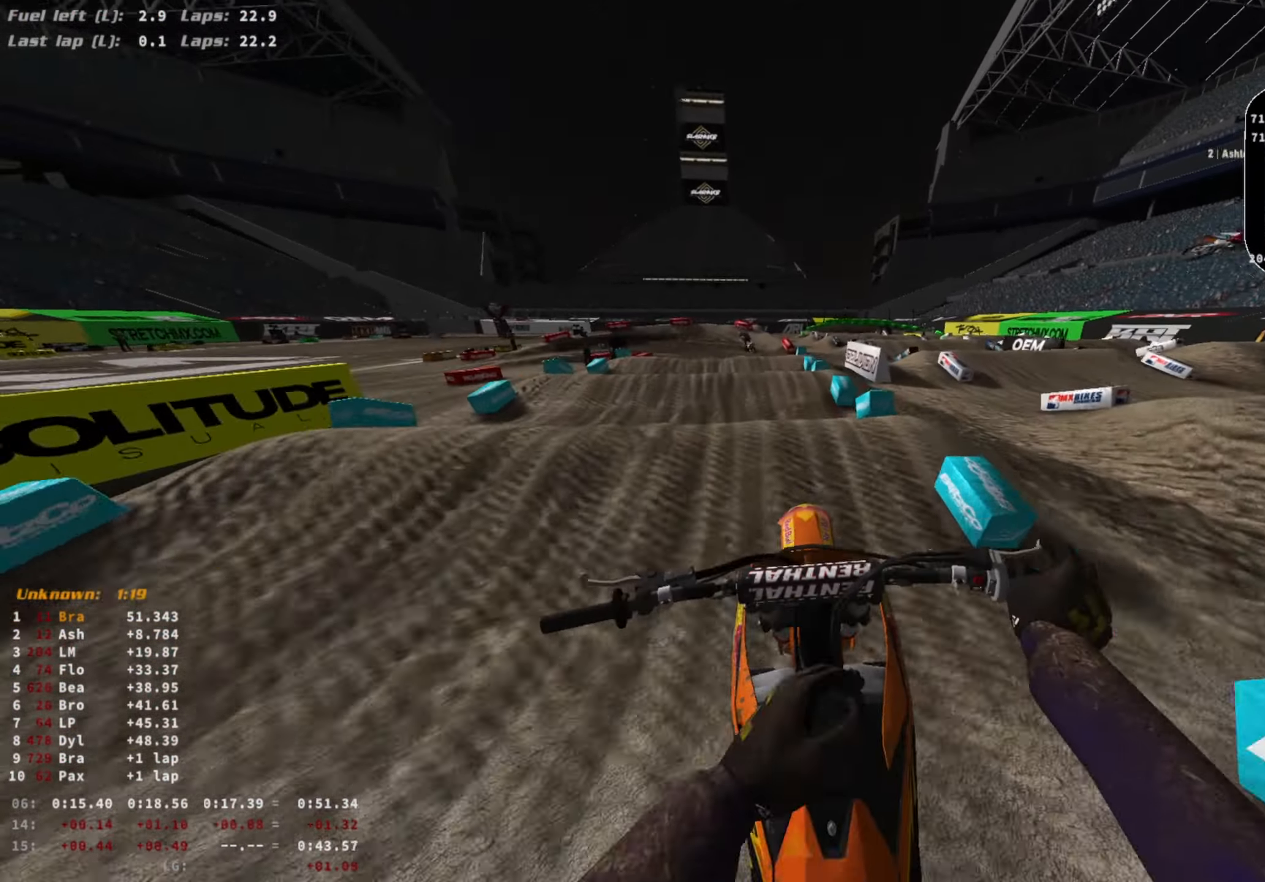
{"buttons": ["R2"], "left_stick": "center", "right_stick": "down", "events": [[333, "left_stick", "center"]]}
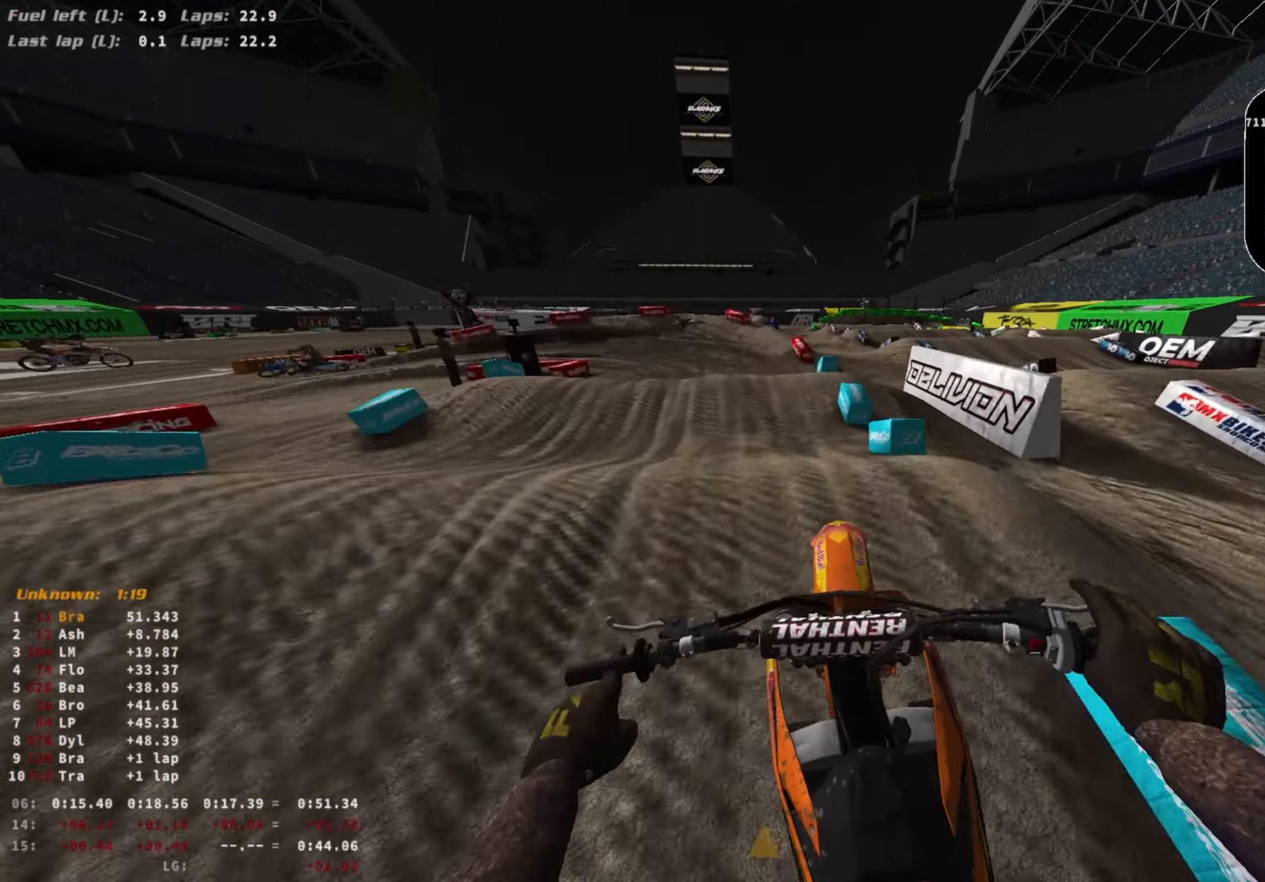
{"buttons": ["R2"], "left_stick": "left", "right_stick": "center", "events": [[200, "right_stick", "center"], [500, "left_stick", "left"]]}
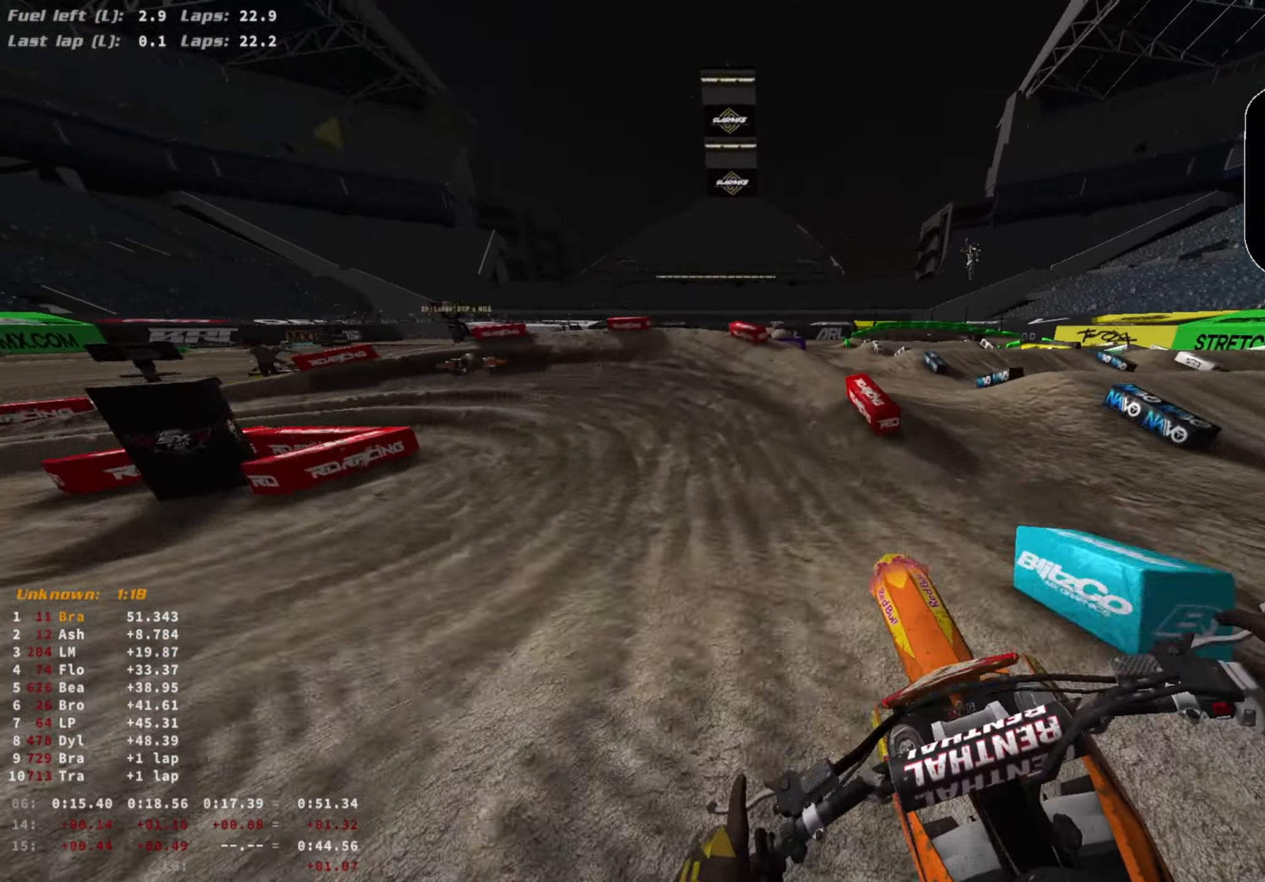
{"buttons": ["R2"], "left_stick": "left", "right_stick": "center", "events": [[267, "R3", "down"], [400, "R3", "up"]]}
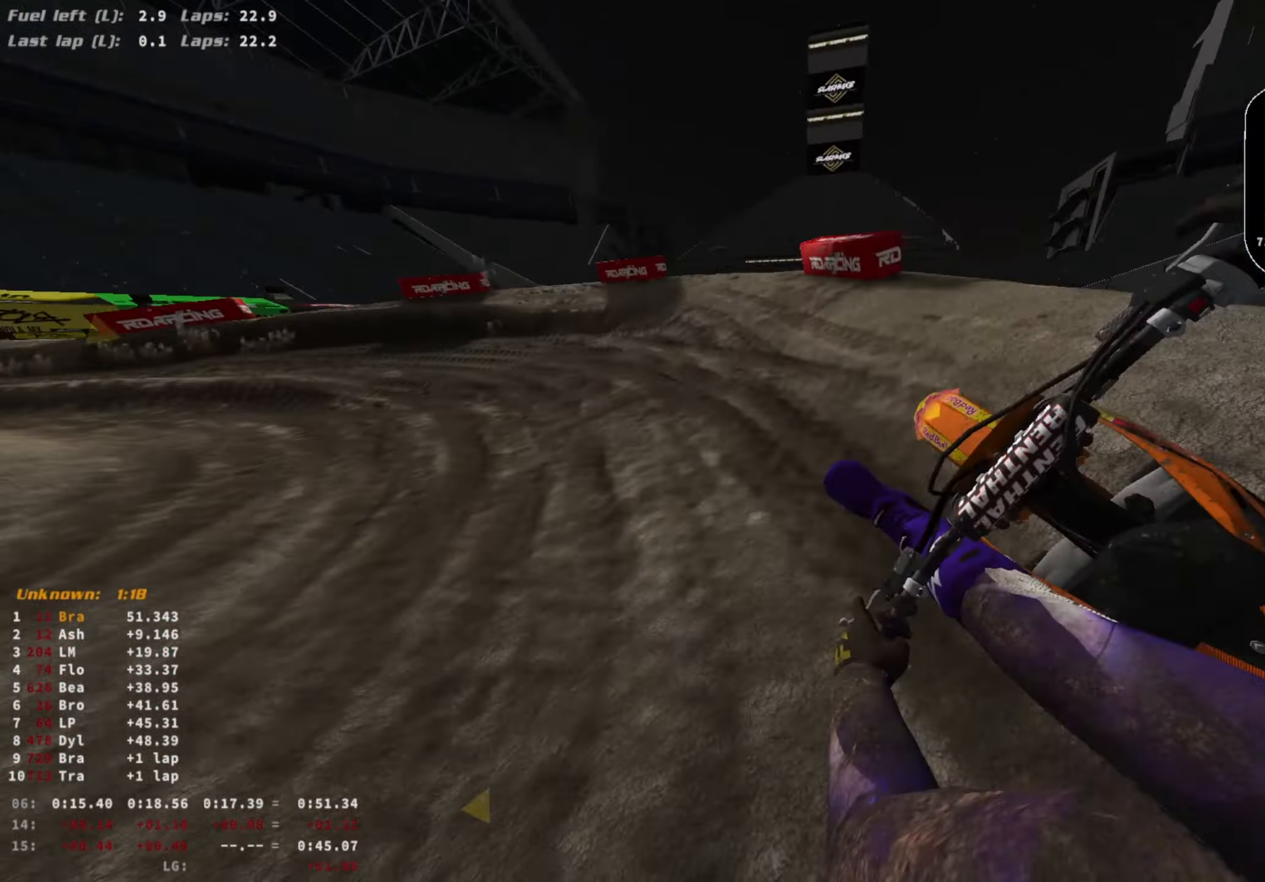
{"buttons": ["R2"], "left_stick": "left", "right_stick": "down-right", "events": [[100, "R2", "up"], [167, "right_stick", "down"], [333, "right_stick", "down-right"], [500, "R2", "down"]]}
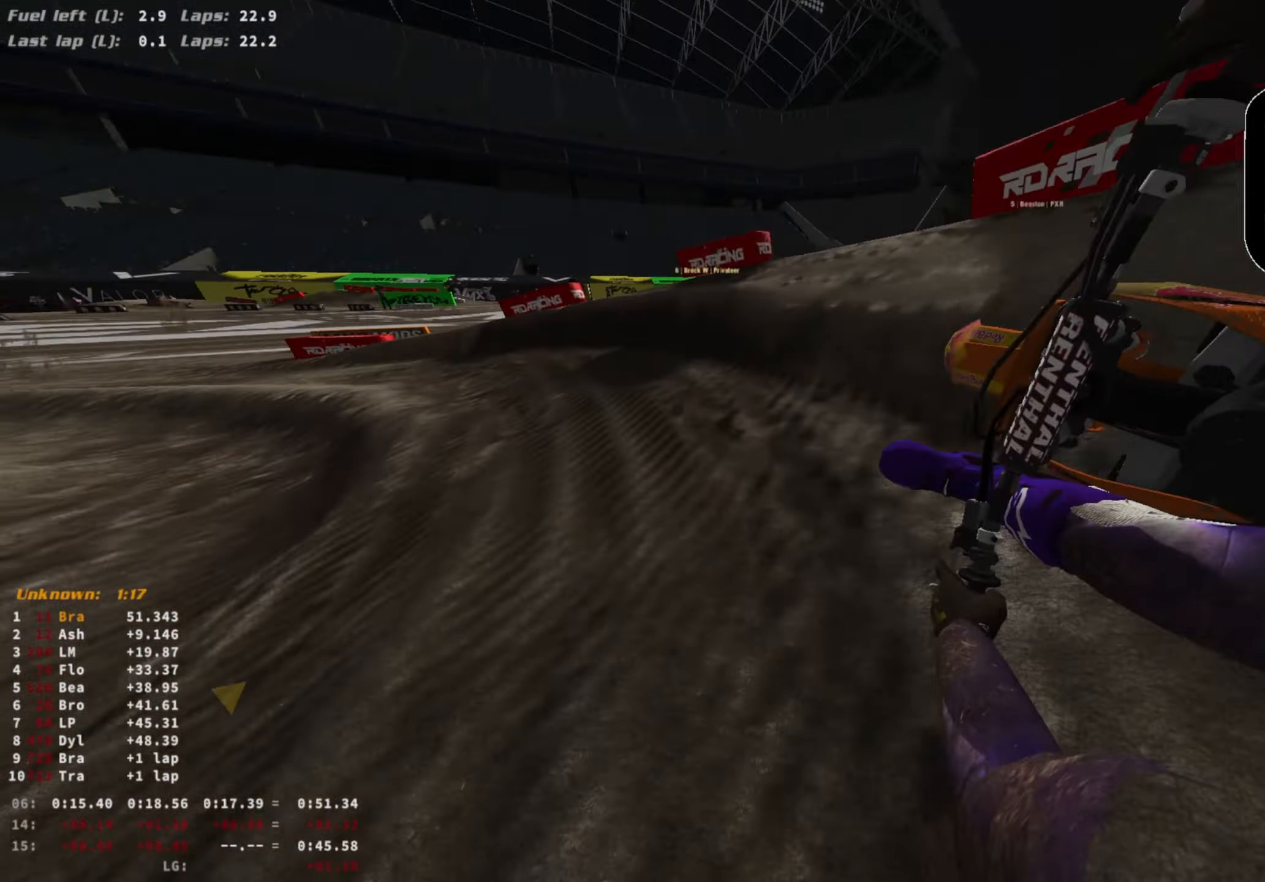
{"buttons": ["R2"], "left_stick": "left", "right_stick": "center", "events": [[433, "right_stick", "center"]]}
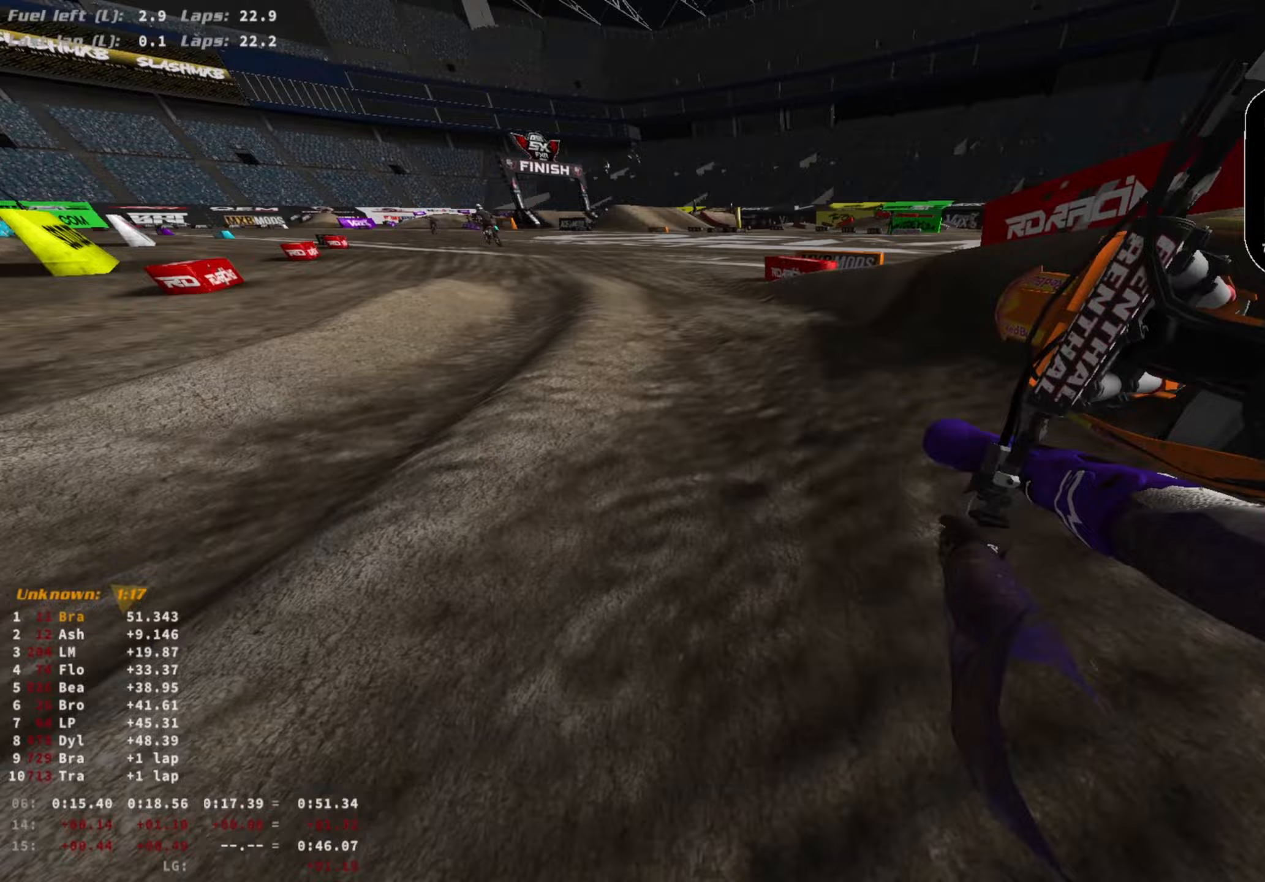
{"buttons": ["R2"], "left_stick": "center", "right_stick": "center", "events": [[333, "left_stick", "center"]]}
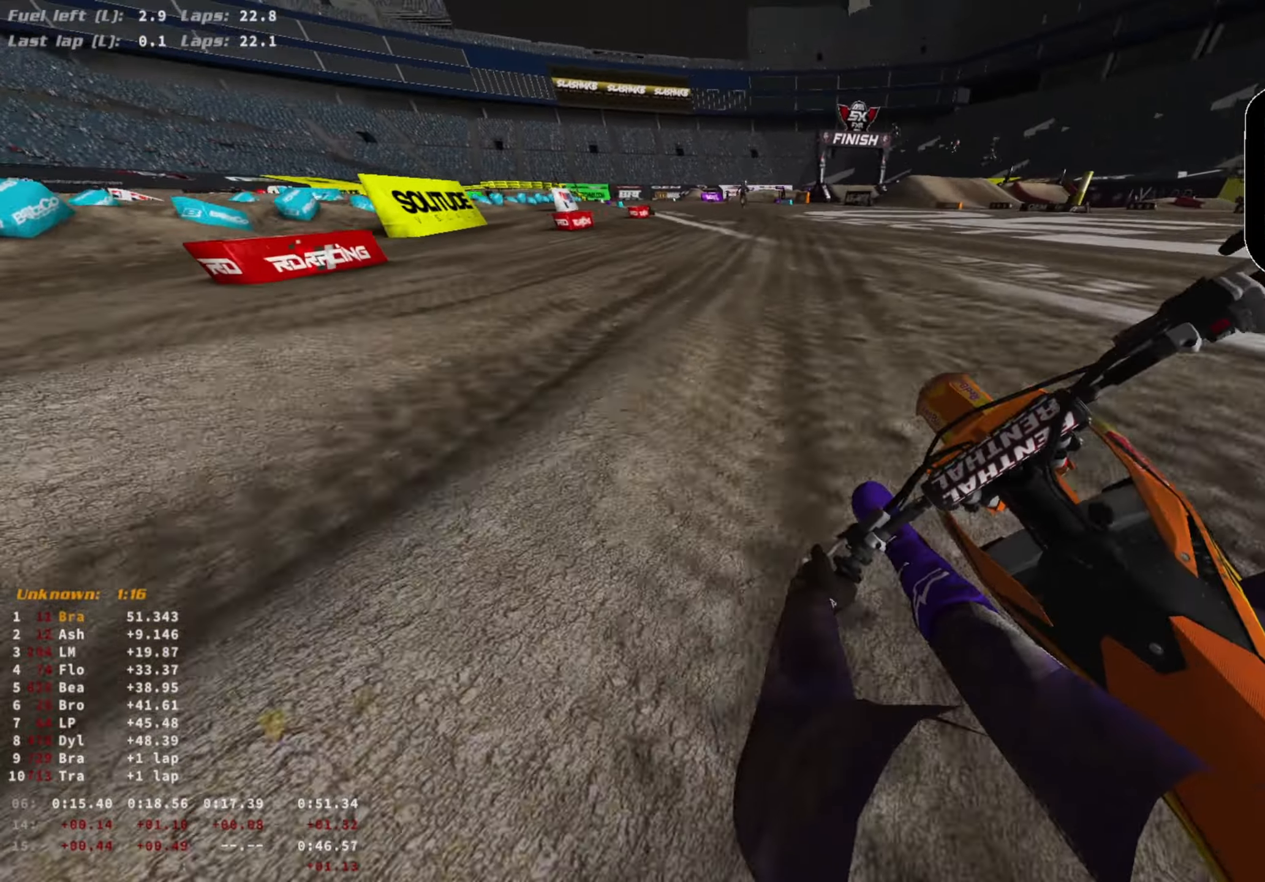
{"buttons": ["R2"], "left_stick": "center", "right_stick": "center", "events": []}
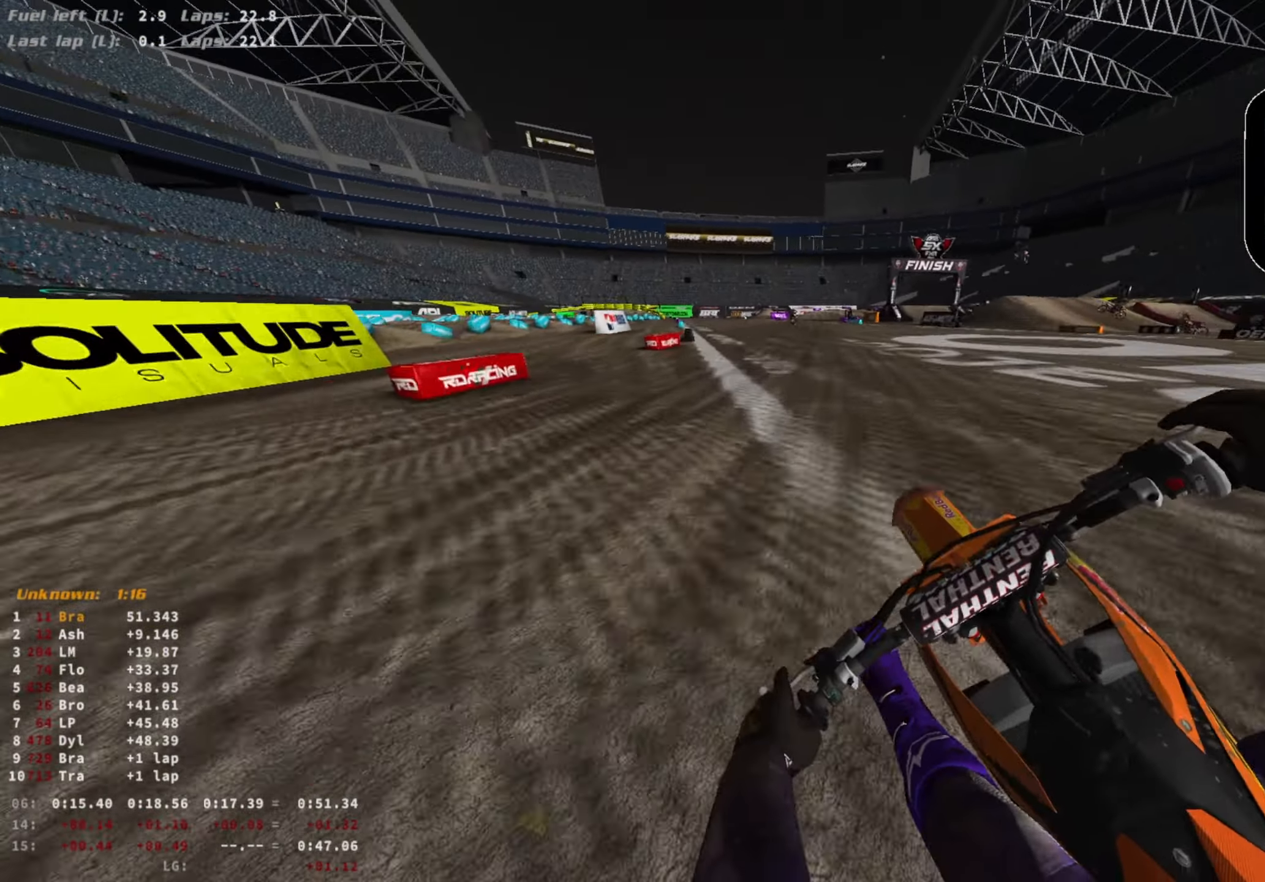
{"buttons": ["R2"], "left_stick": "center", "right_stick": "center", "events": []}
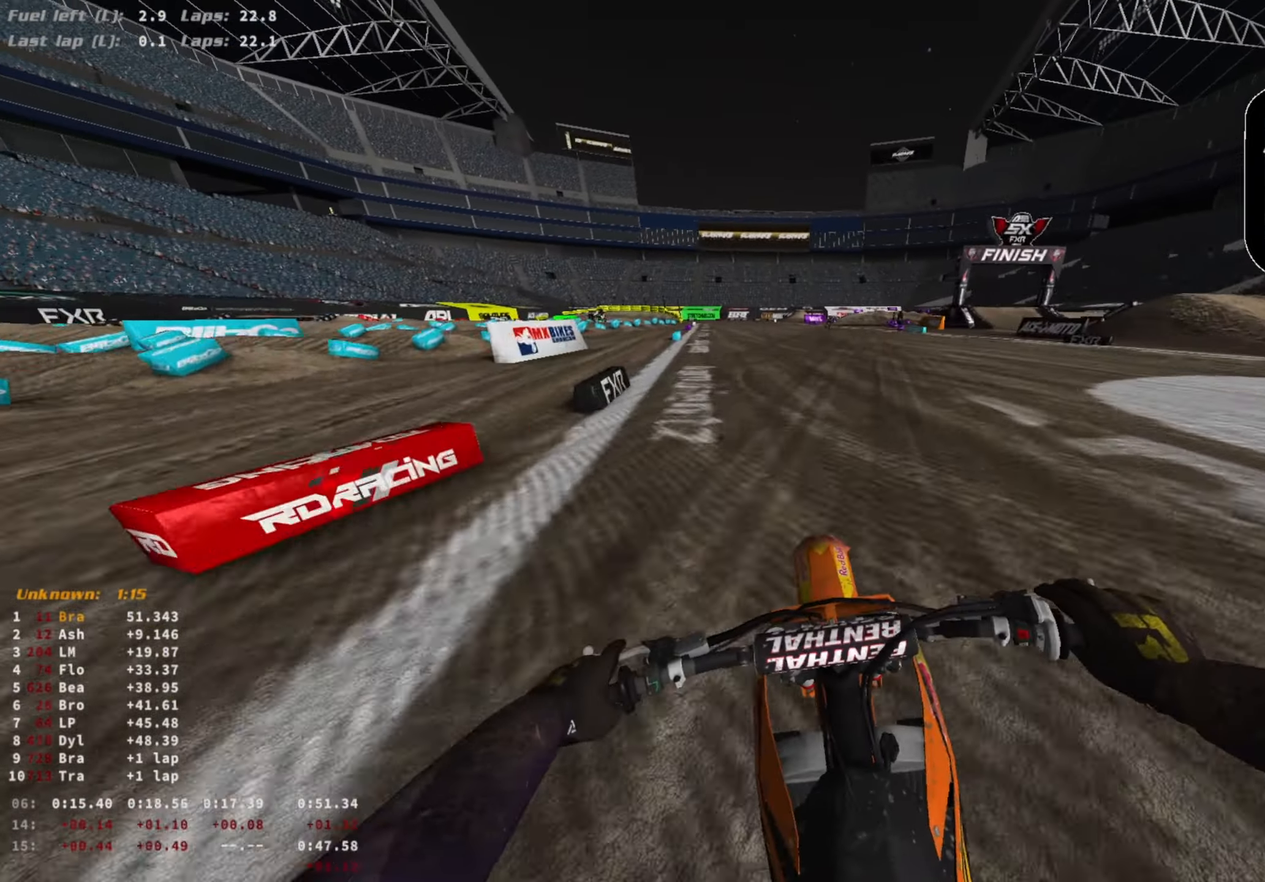
{"buttons": ["R2"], "left_stick": "center", "right_stick": "center", "events": []}
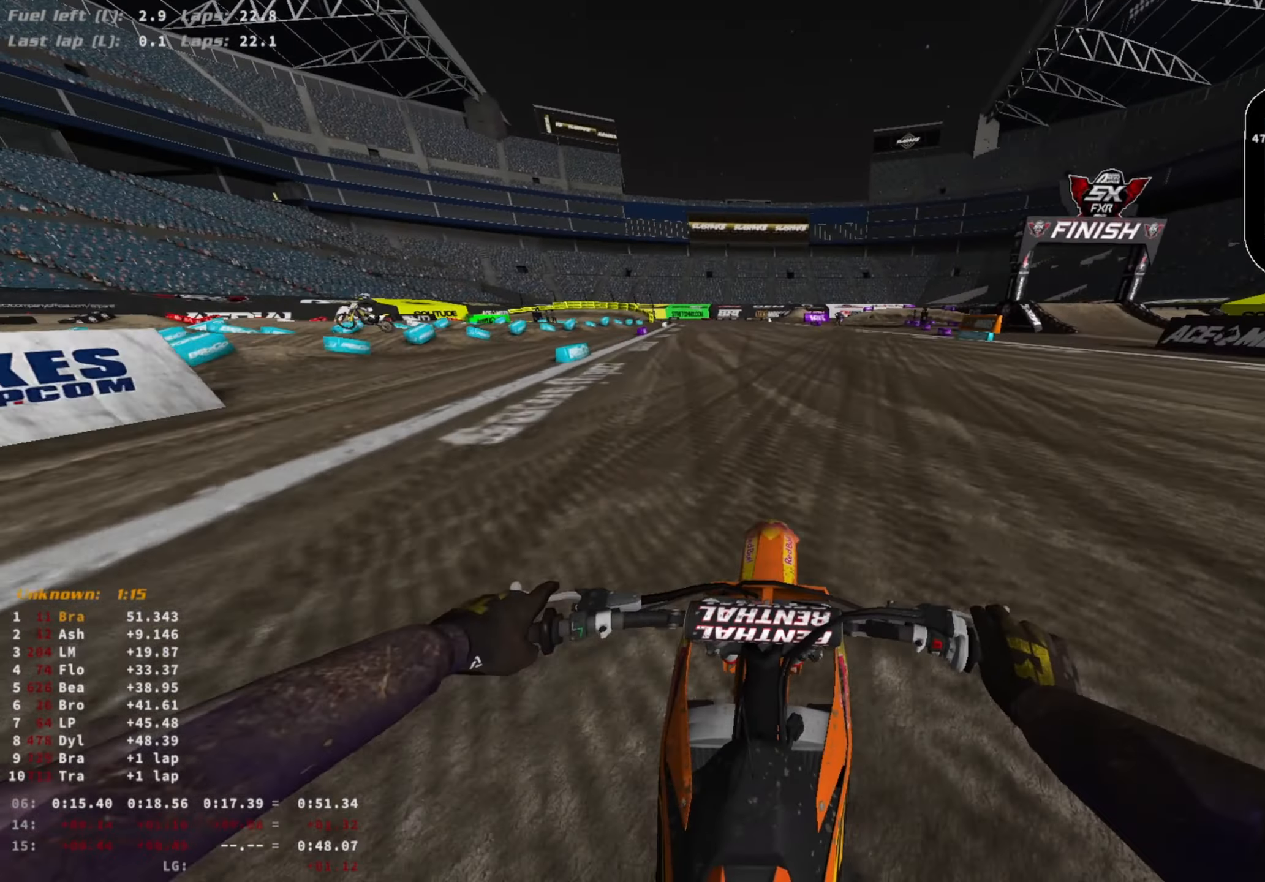
{"buttons": ["R2"], "left_stick": "right", "right_stick": "center", "events": [[500, "left_stick", "right"]]}
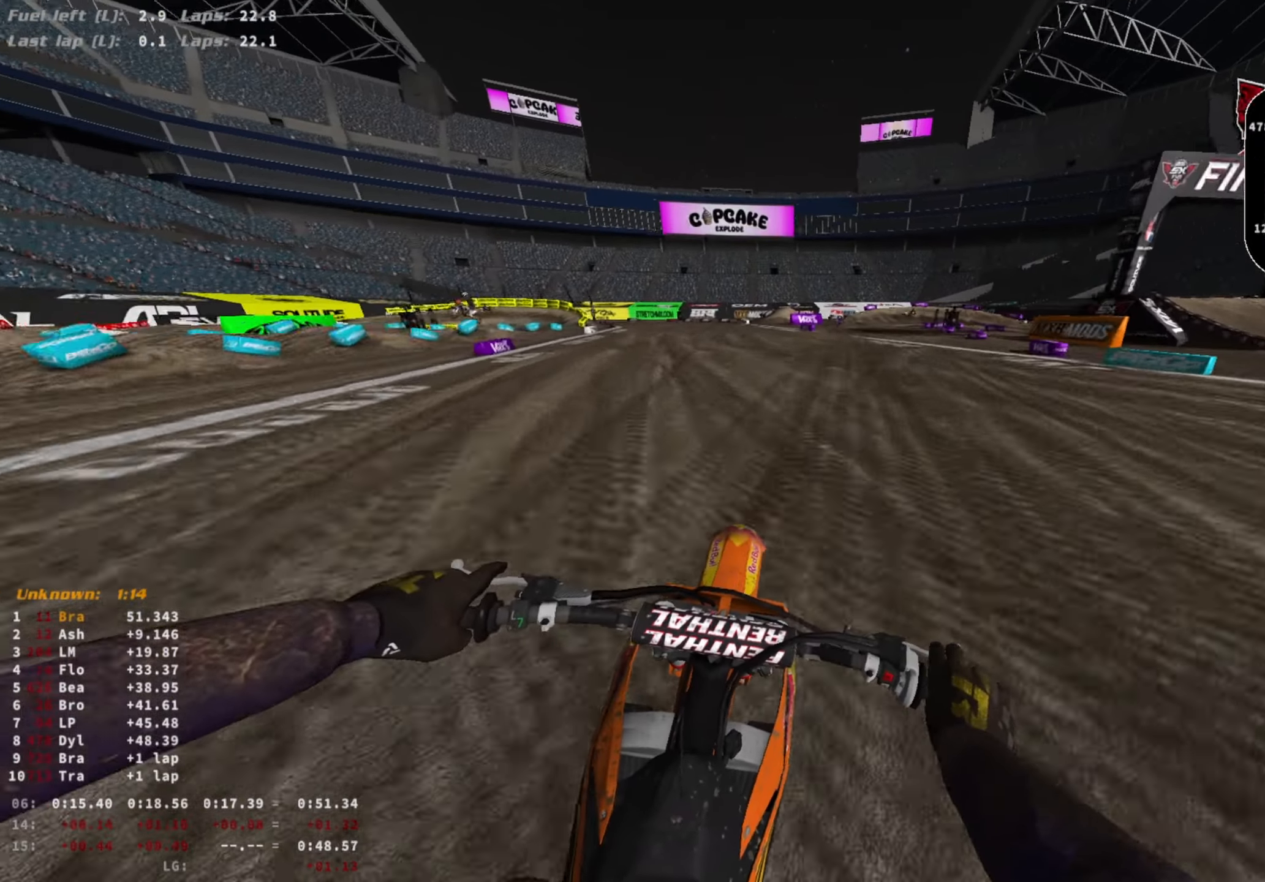
{"buttons": ["L2"], "left_stick": "right", "right_stick": "center", "events": [[367, "L2", "down"], [367, "R2", "up"], [367, "SQUARE", "down"], [433, "SQUARE", "up"]]}